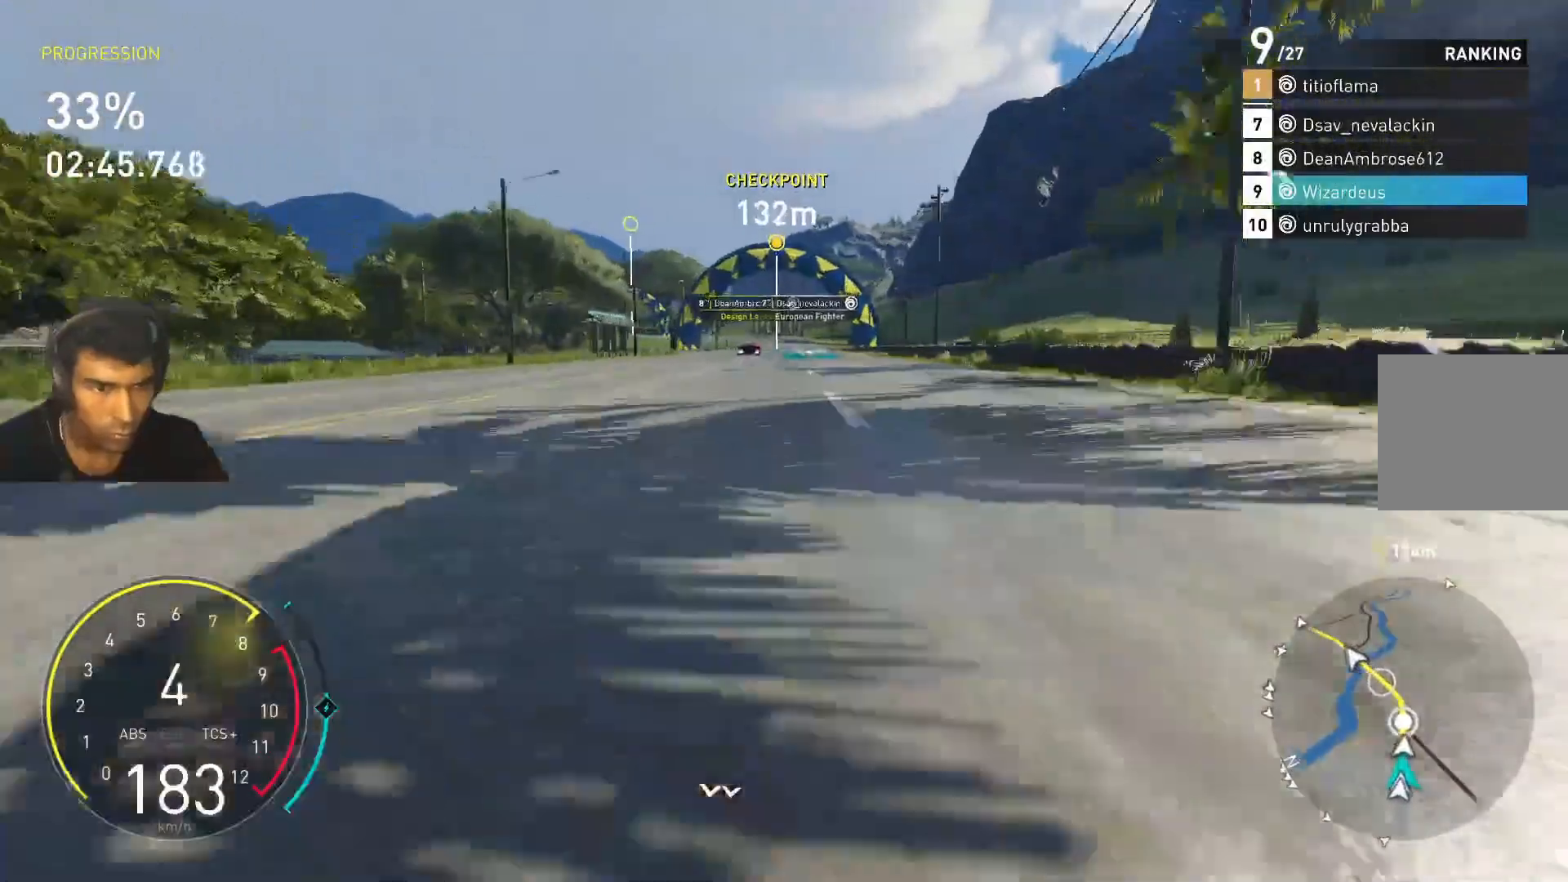
Gameplay with keyboard; each line is a JSON object with the keys held at the frame after it. "events" lists presses ("down") and releases ("up") of "1", "2", "3", "4", "5", "a", "alt", "c", "caps_lock", "ctrl", "d", "e", "f", "g", "q", "r", "s", "shift", "space", "t", "tab", "v", "w", "x" and "z" between this image and that frame as [ms after this image, input, new state], when the widget could be followed in between. No other keys are recorded. Mouse input is not recorded.
{"keys": ["w"], "events": []}
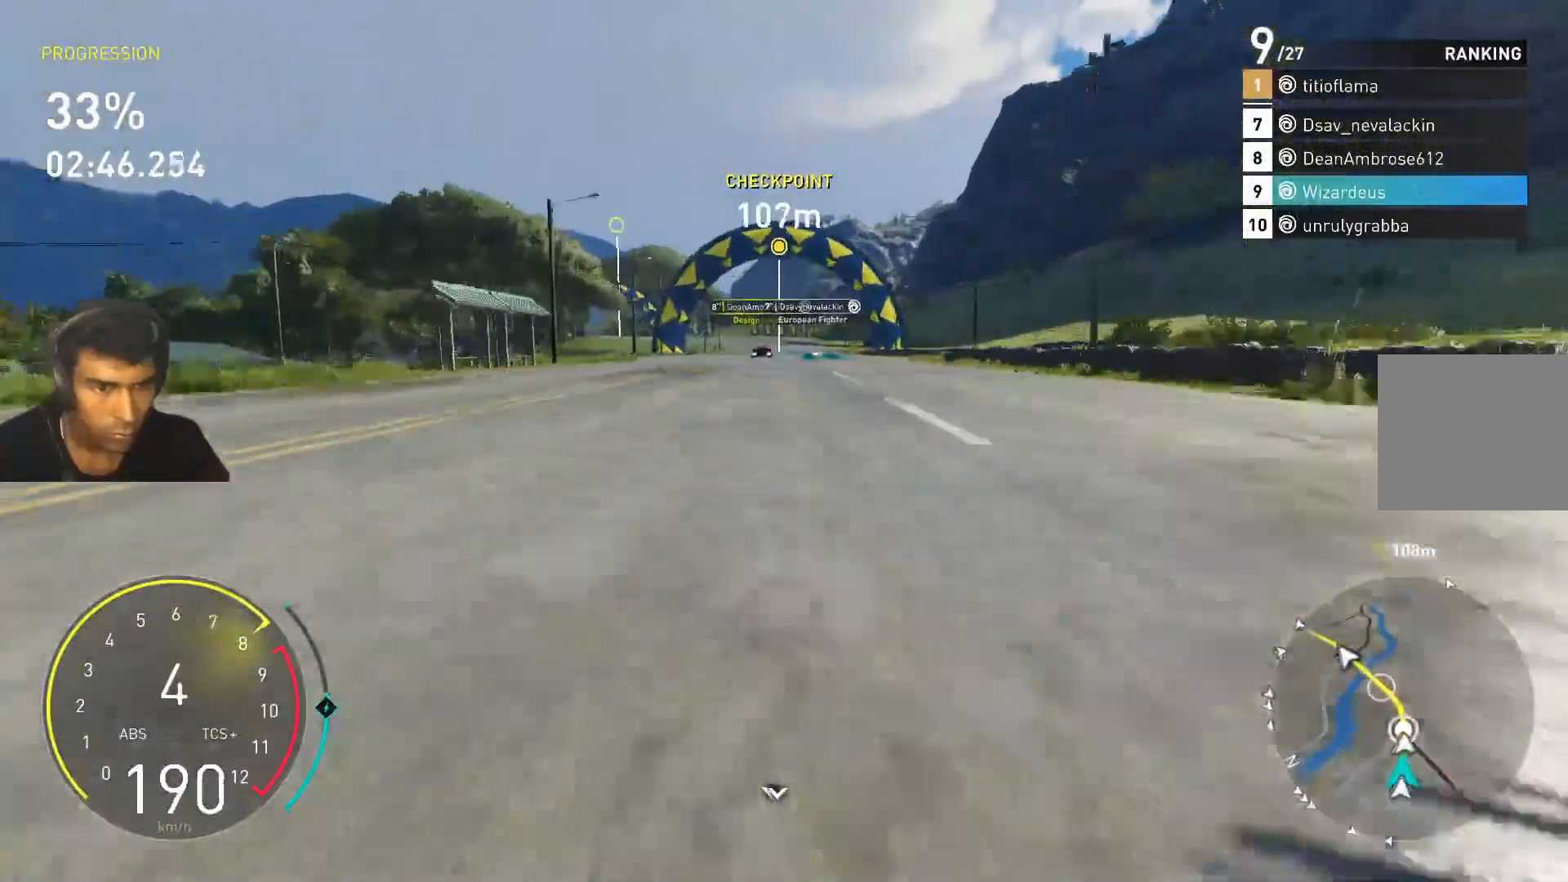
{"keys": ["w"], "events": []}
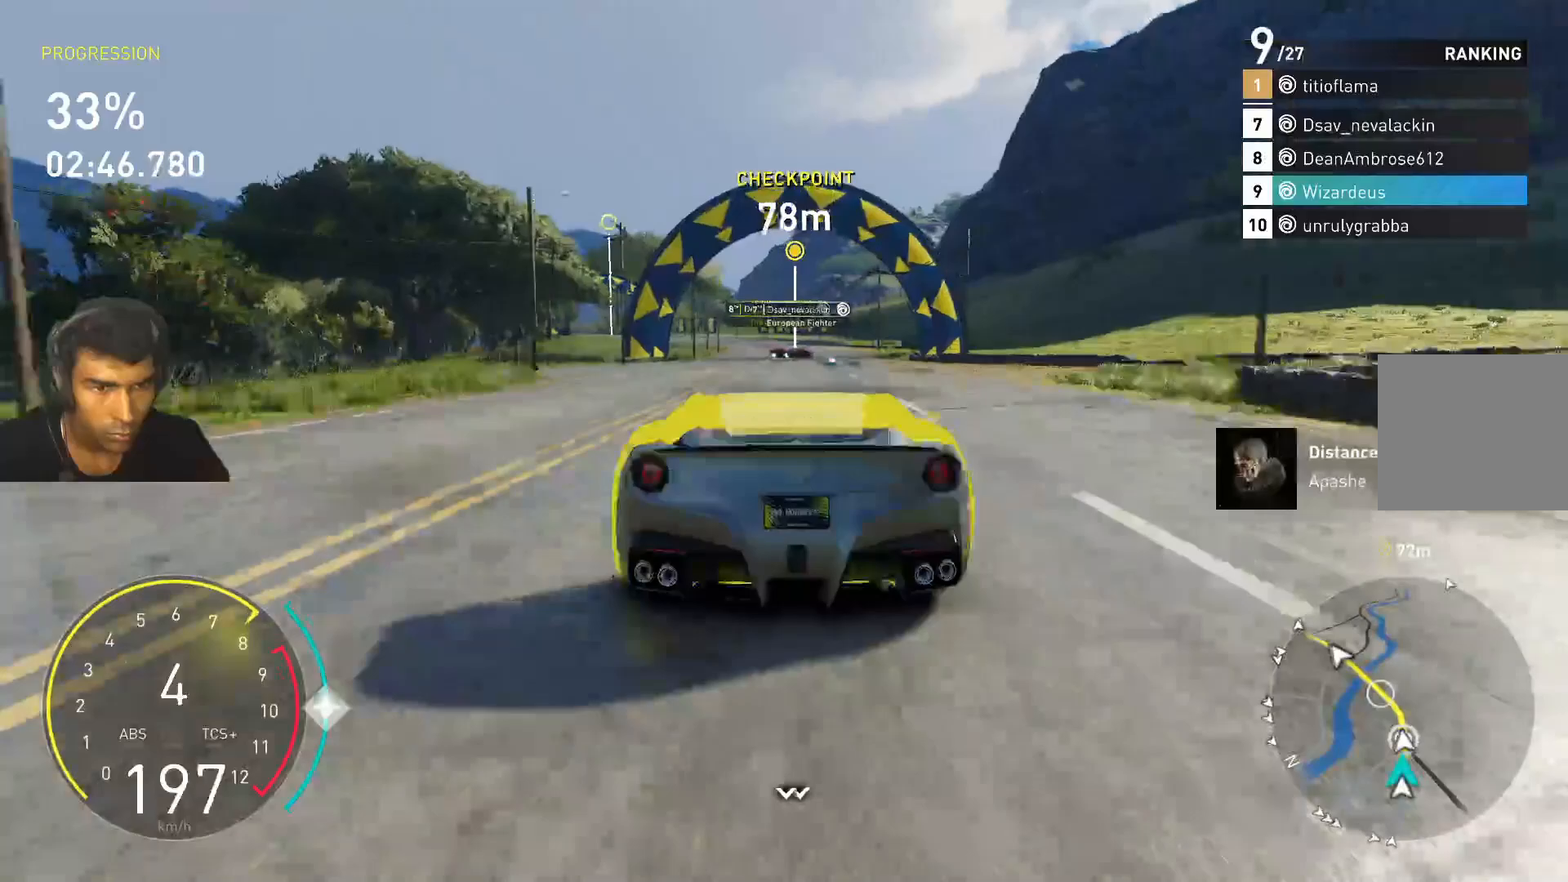
{"keys": ["shift", "w"], "events": [[433, "shift", "down"]]}
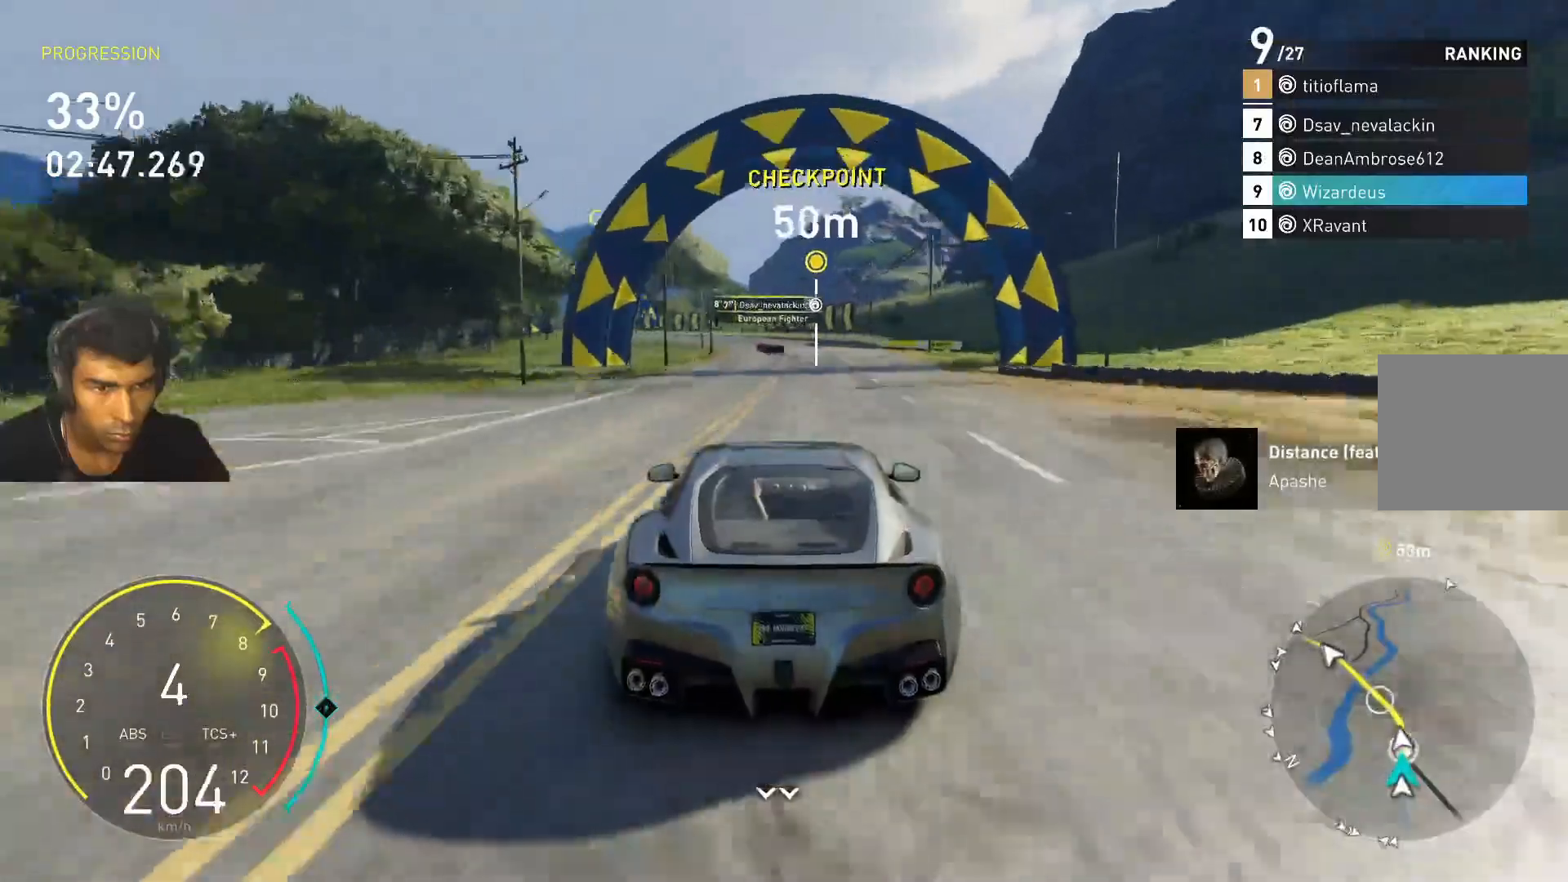
{"keys": ["w"], "events": [[433, "shift", "up"]]}
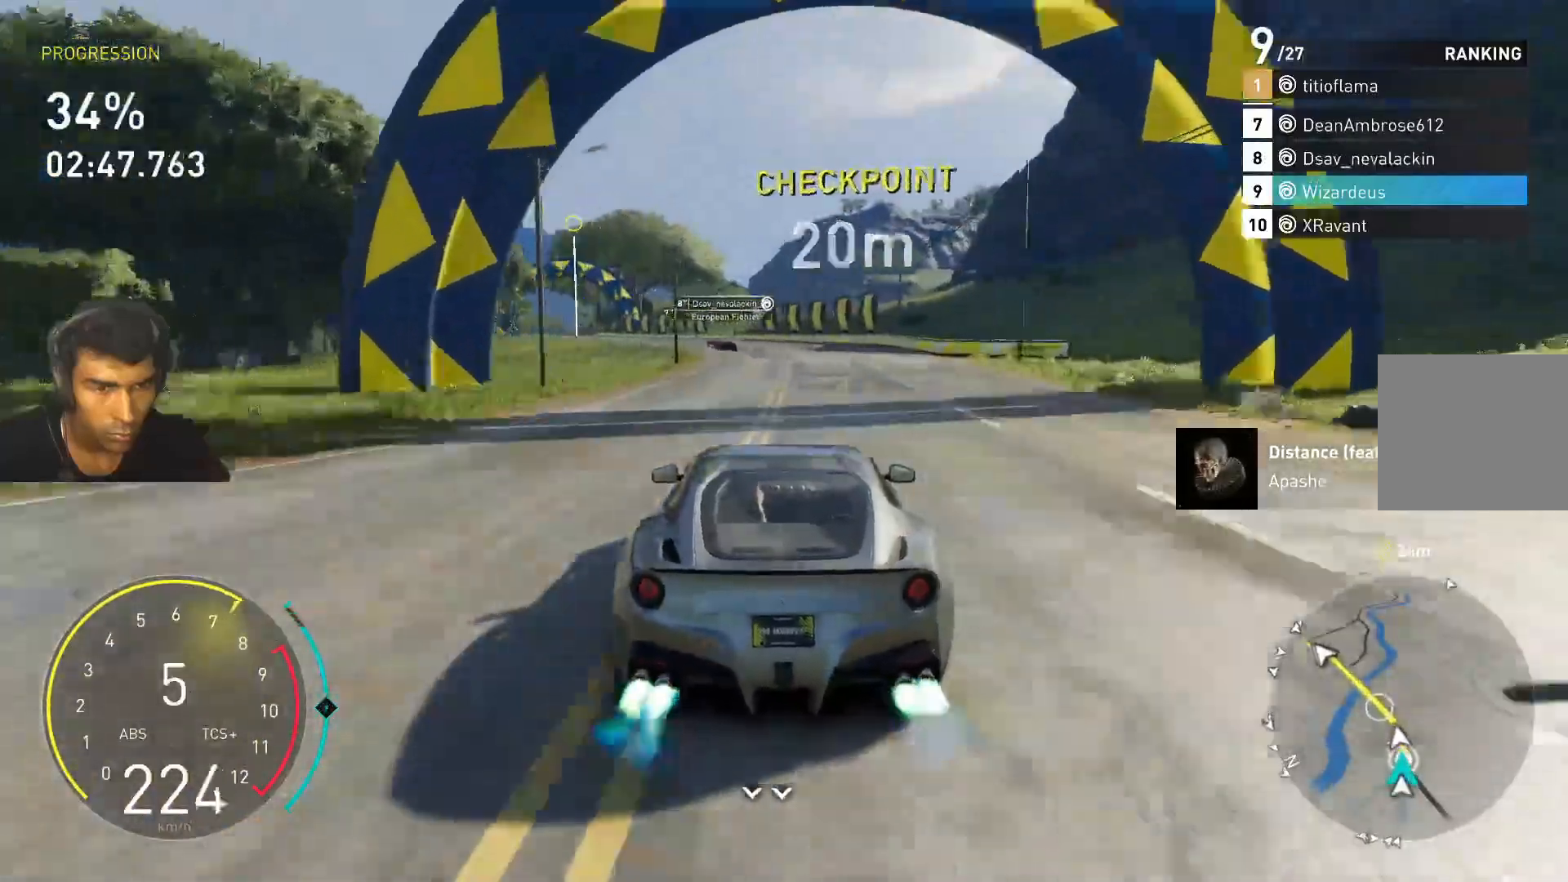
{"keys": ["a", "w"], "events": [[33, "a", "down"], [167, "a", "up"], [300, "a", "down"]]}
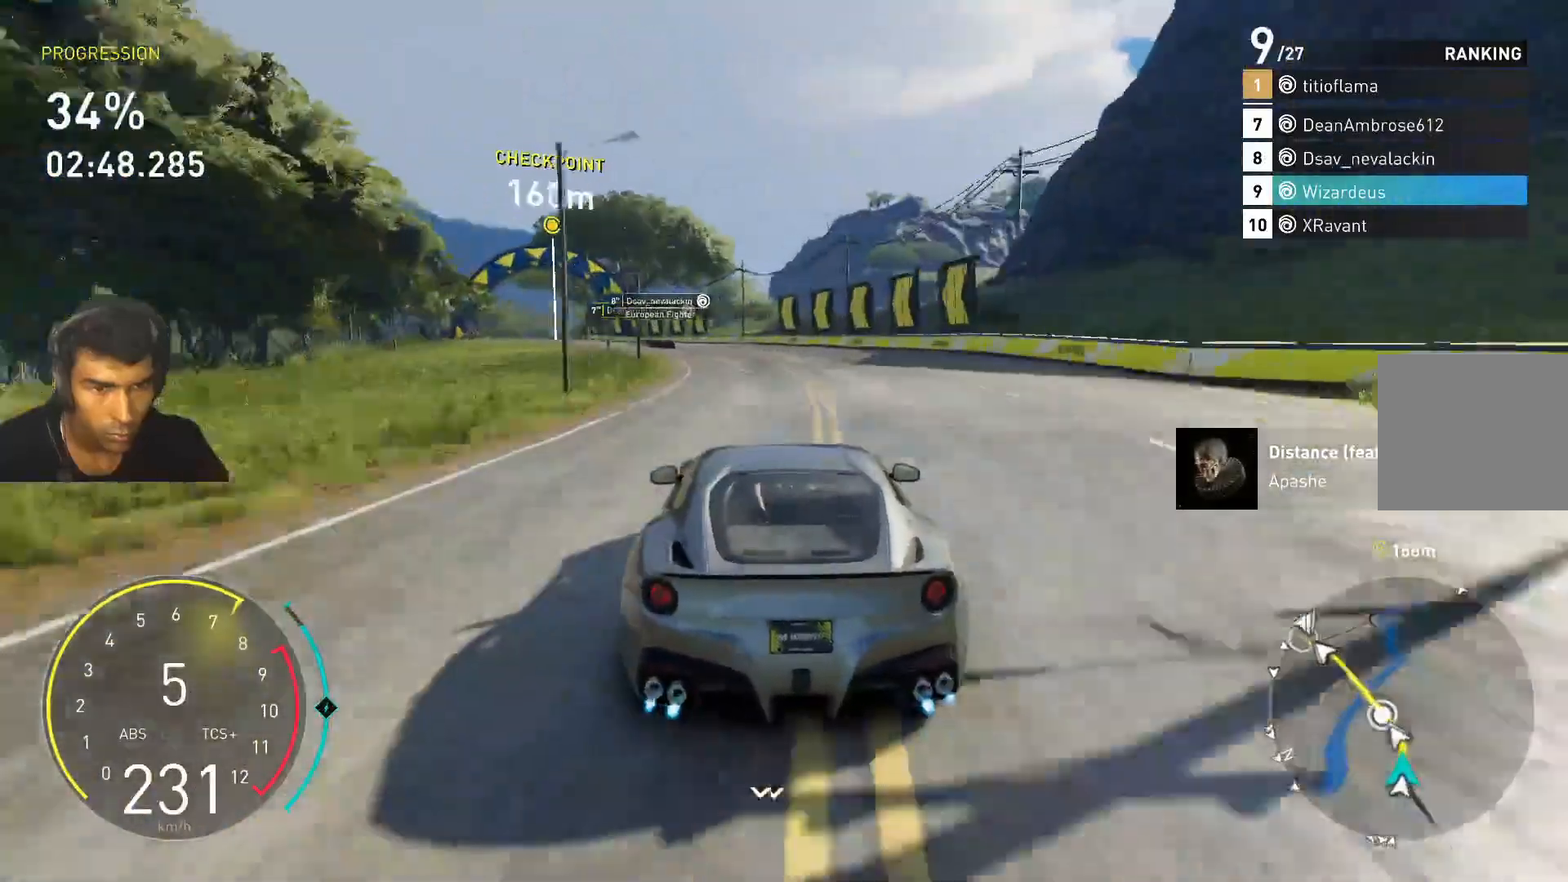
{"keys": ["w"], "events": [[367, "a", "up"]]}
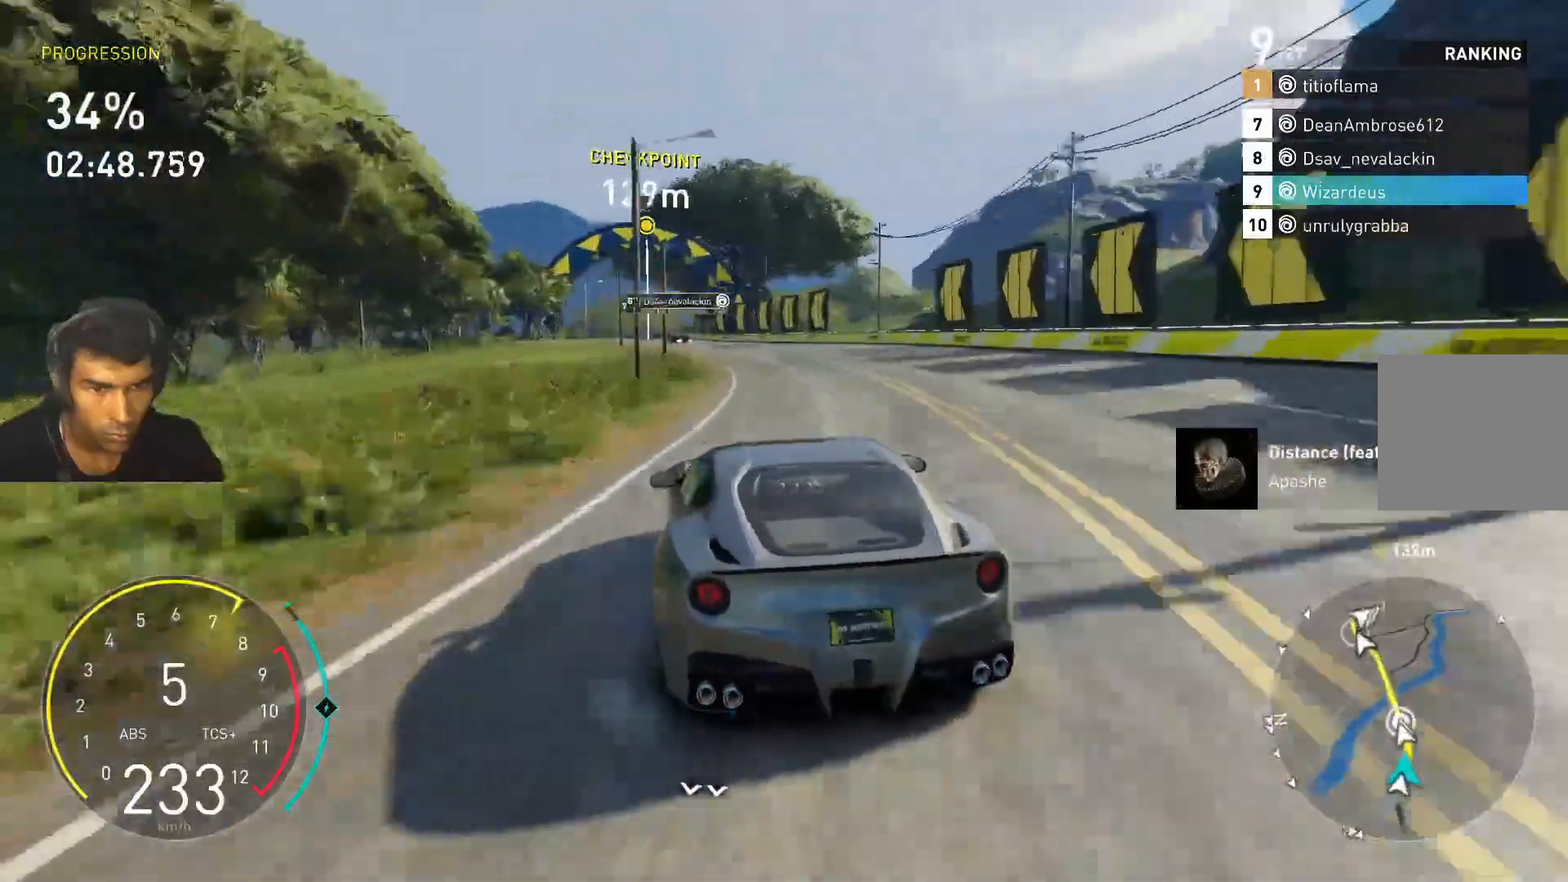
{"keys": ["w"], "events": []}
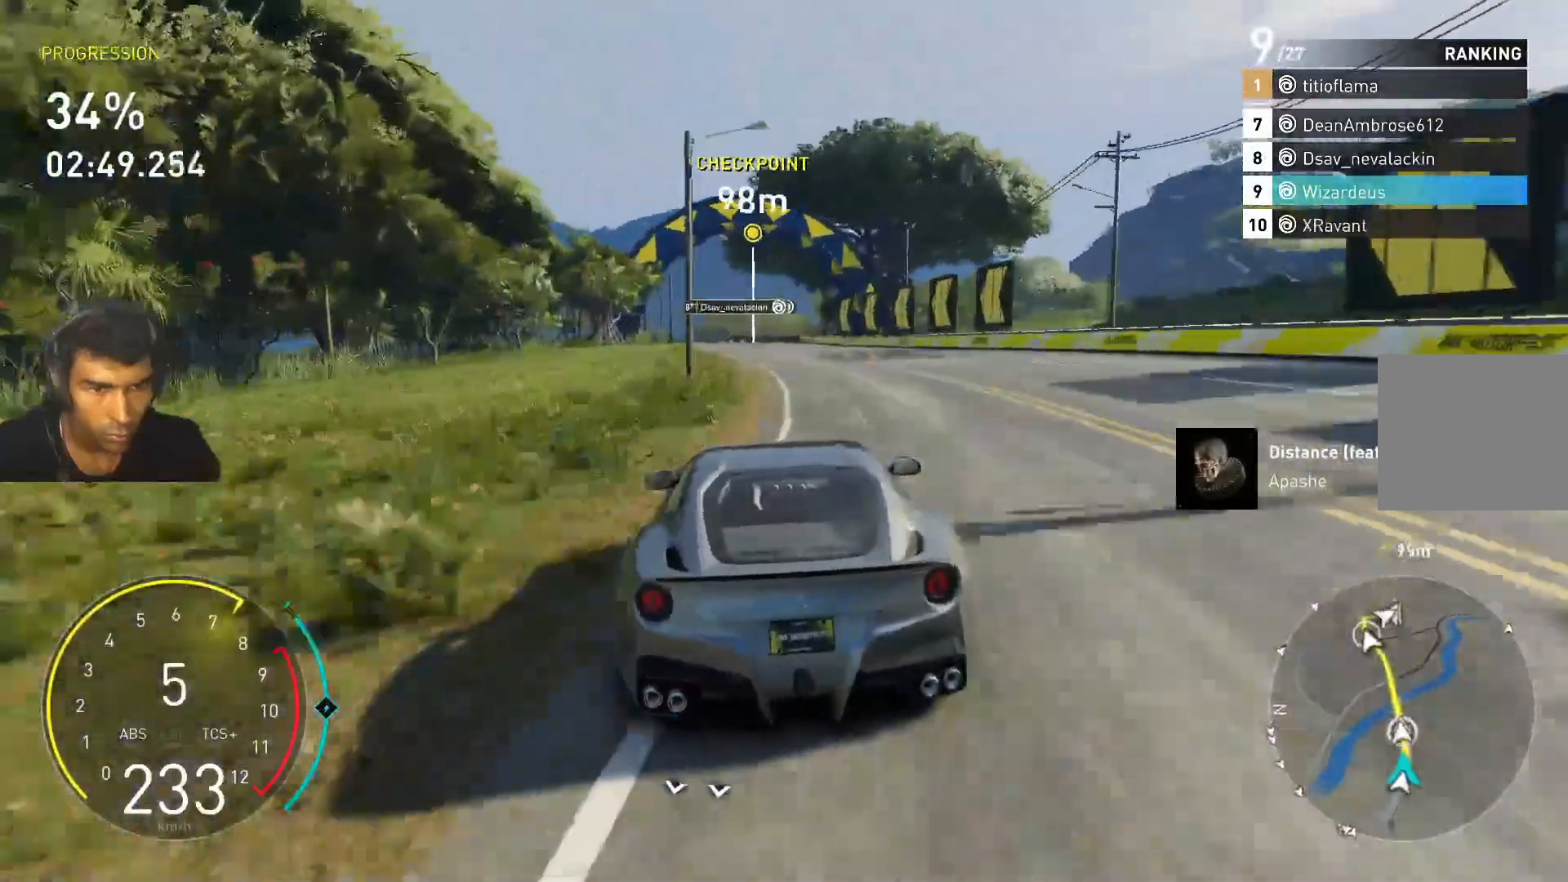
{"keys": ["a", "w"], "events": [[67, "a", "down"], [300, "a", "up"], [467, "a", "down"]]}
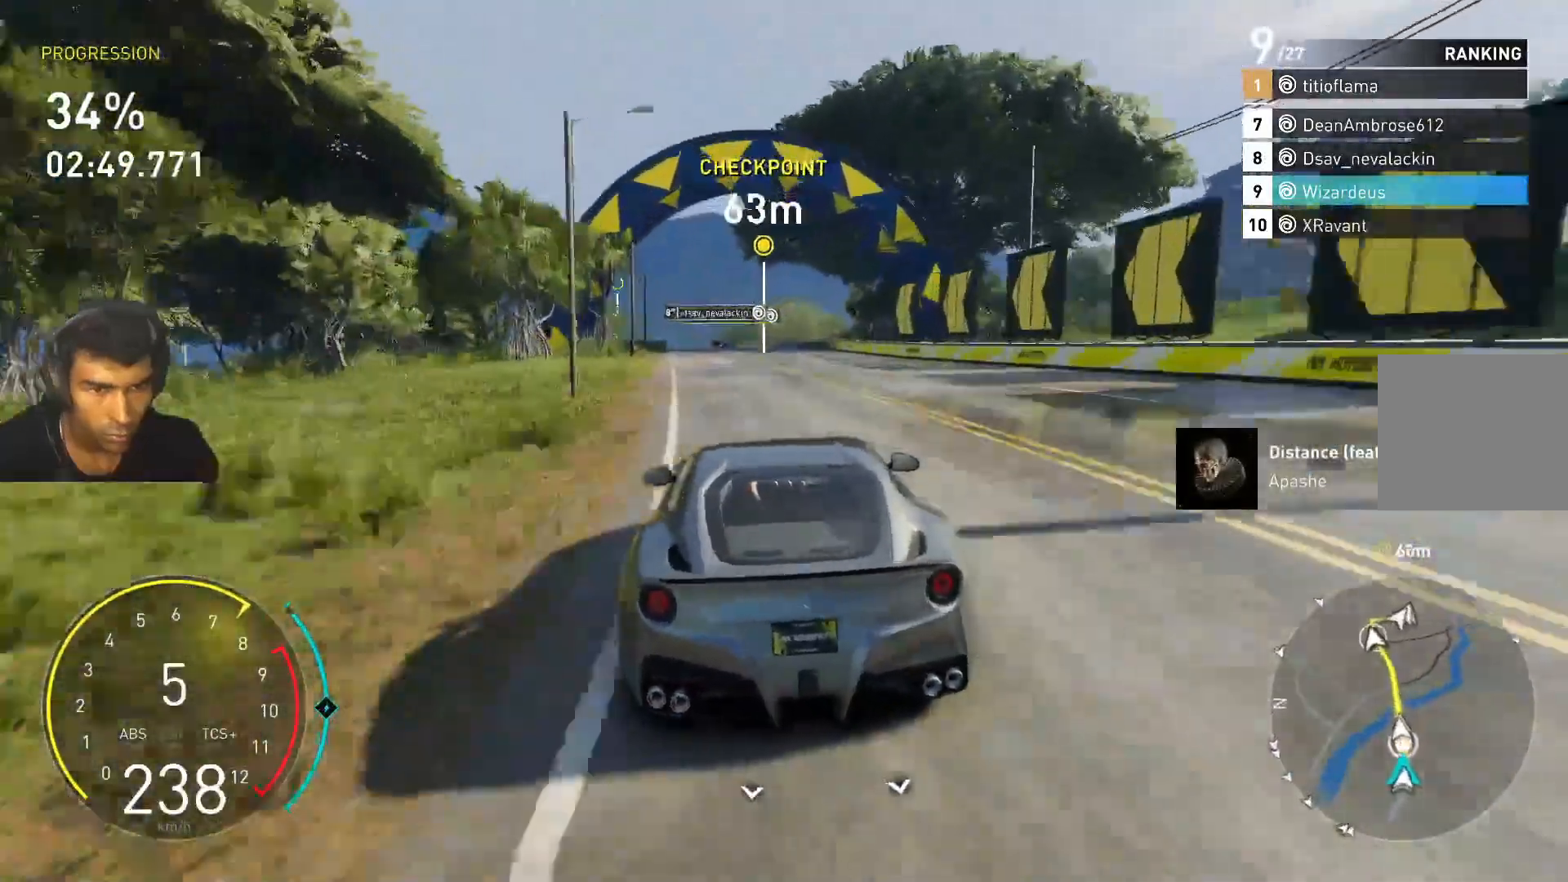
{"keys": ["w"], "events": [[33, "a", "up"], [233, "a", "down"], [367, "a", "up"]]}
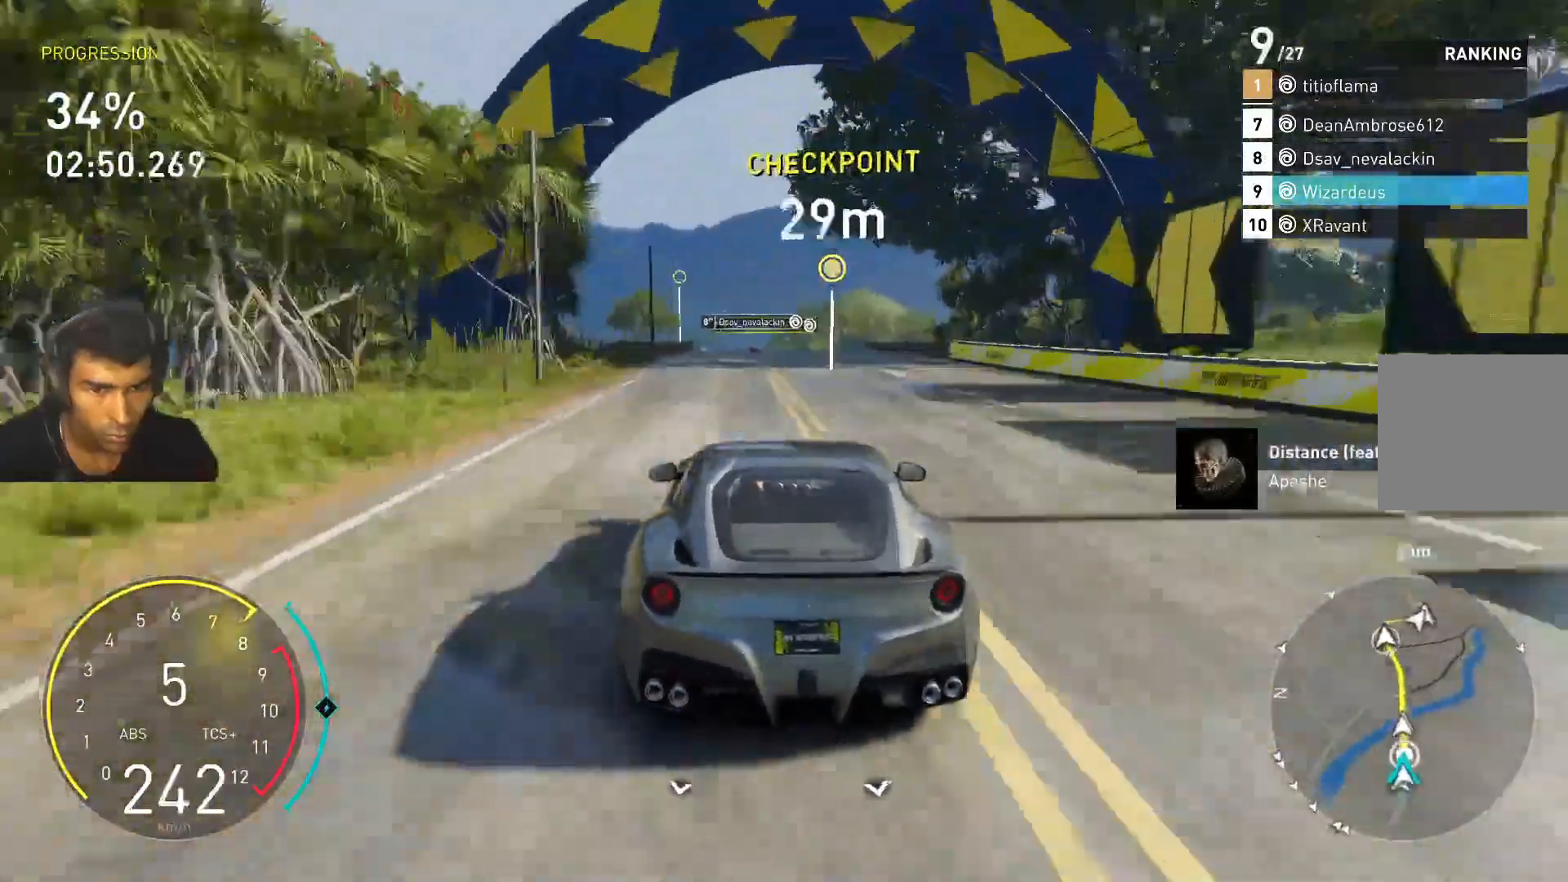
{"keys": ["shift", "w"], "events": [[33, "shift", "down"]]}
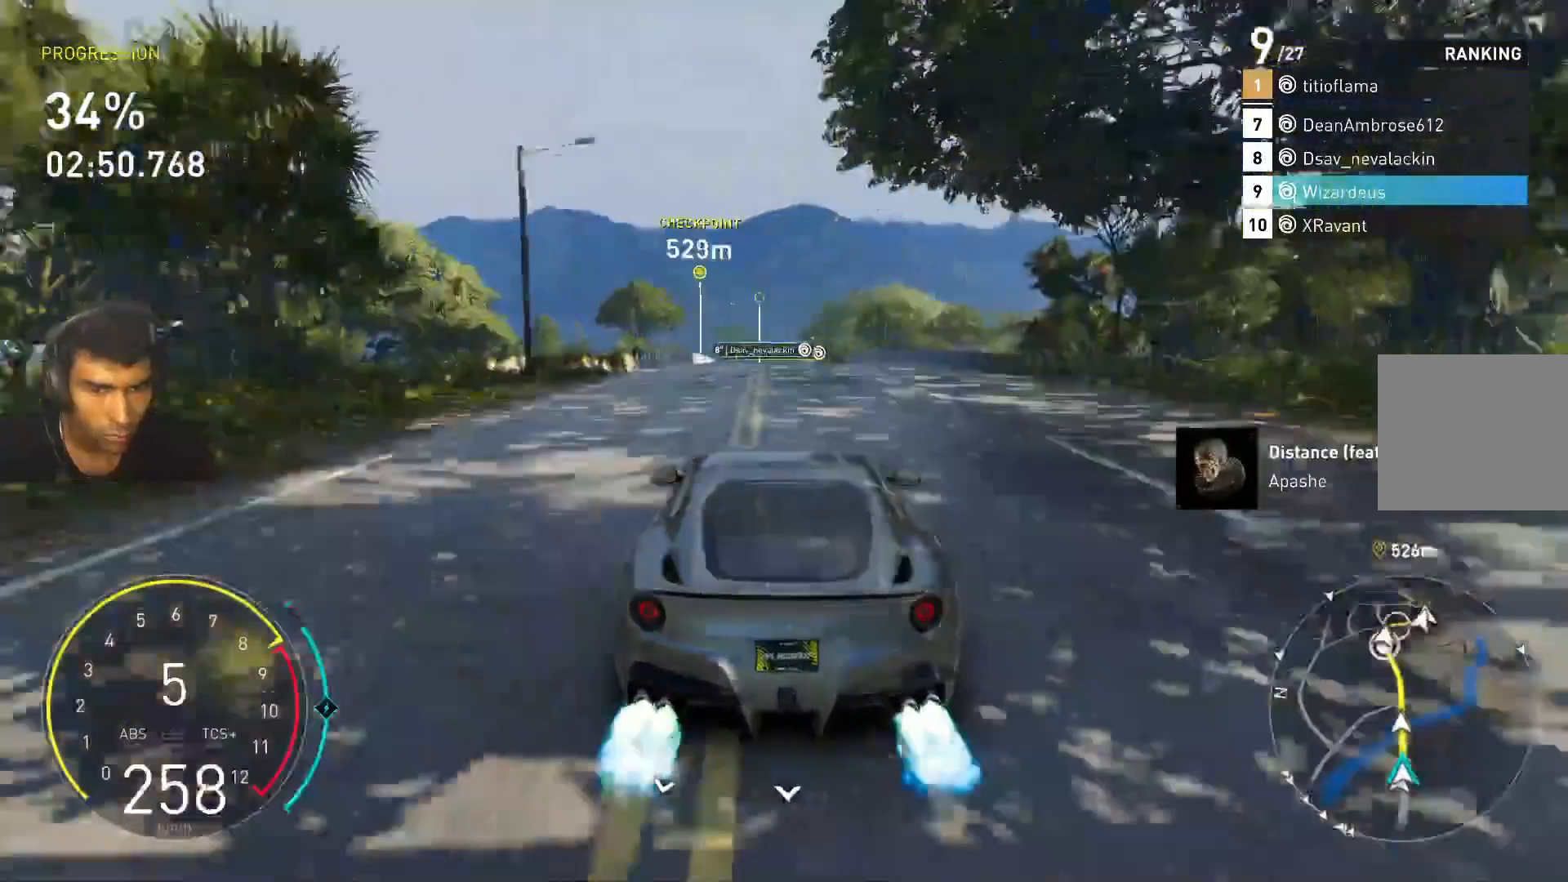
{"keys": ["a", "w"], "events": [[133, "shift", "up"], [500, "a", "down"]]}
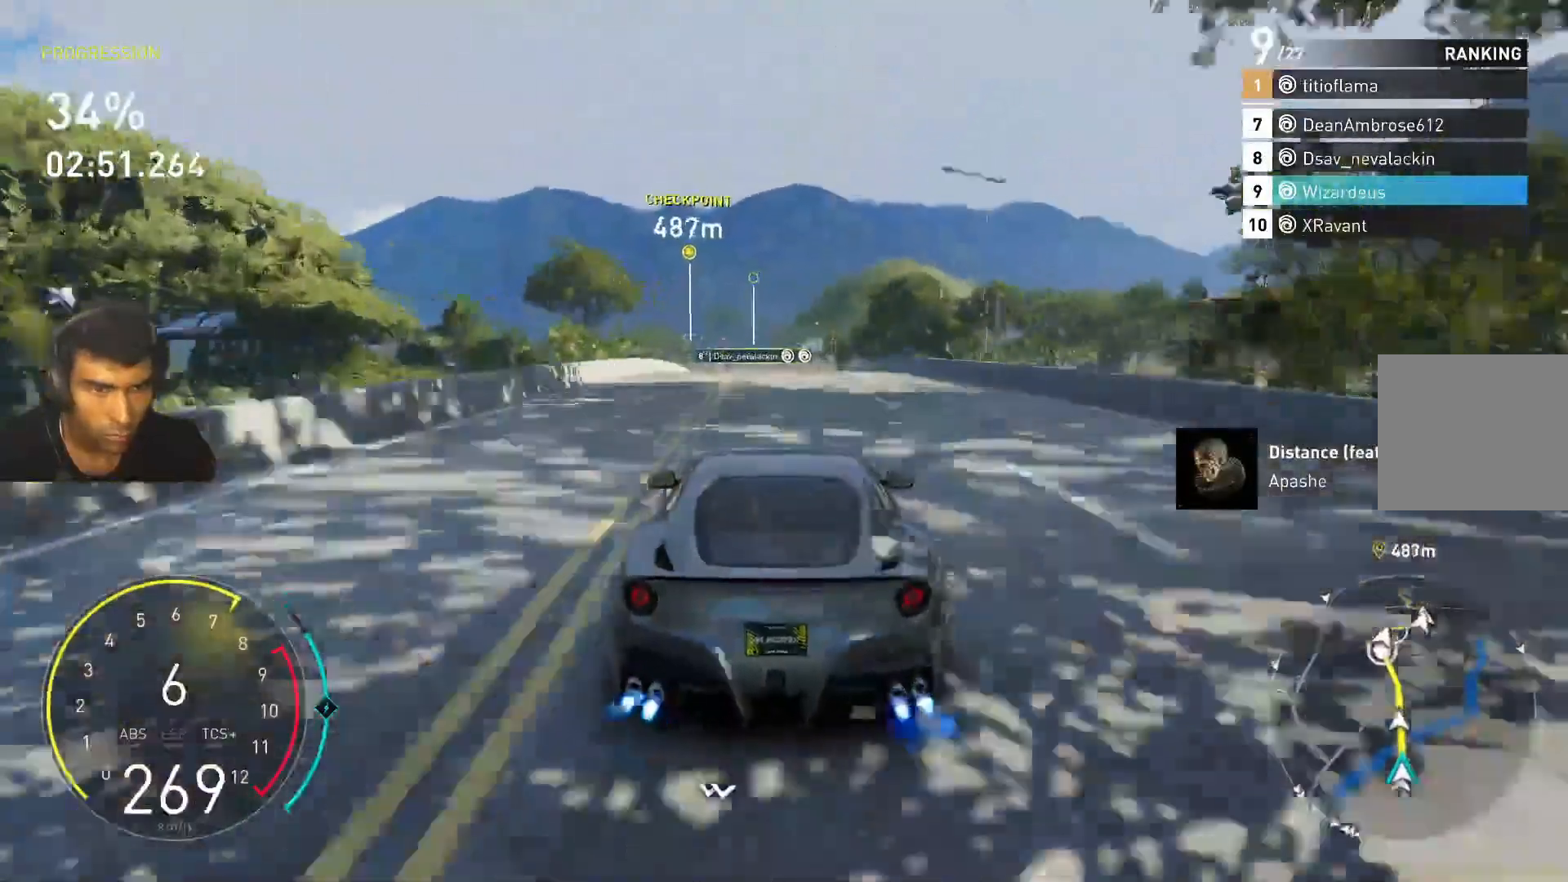
{"keys": ["w"], "events": [[33, "a", "up"], [233, "a", "down"], [367, "a", "up"]]}
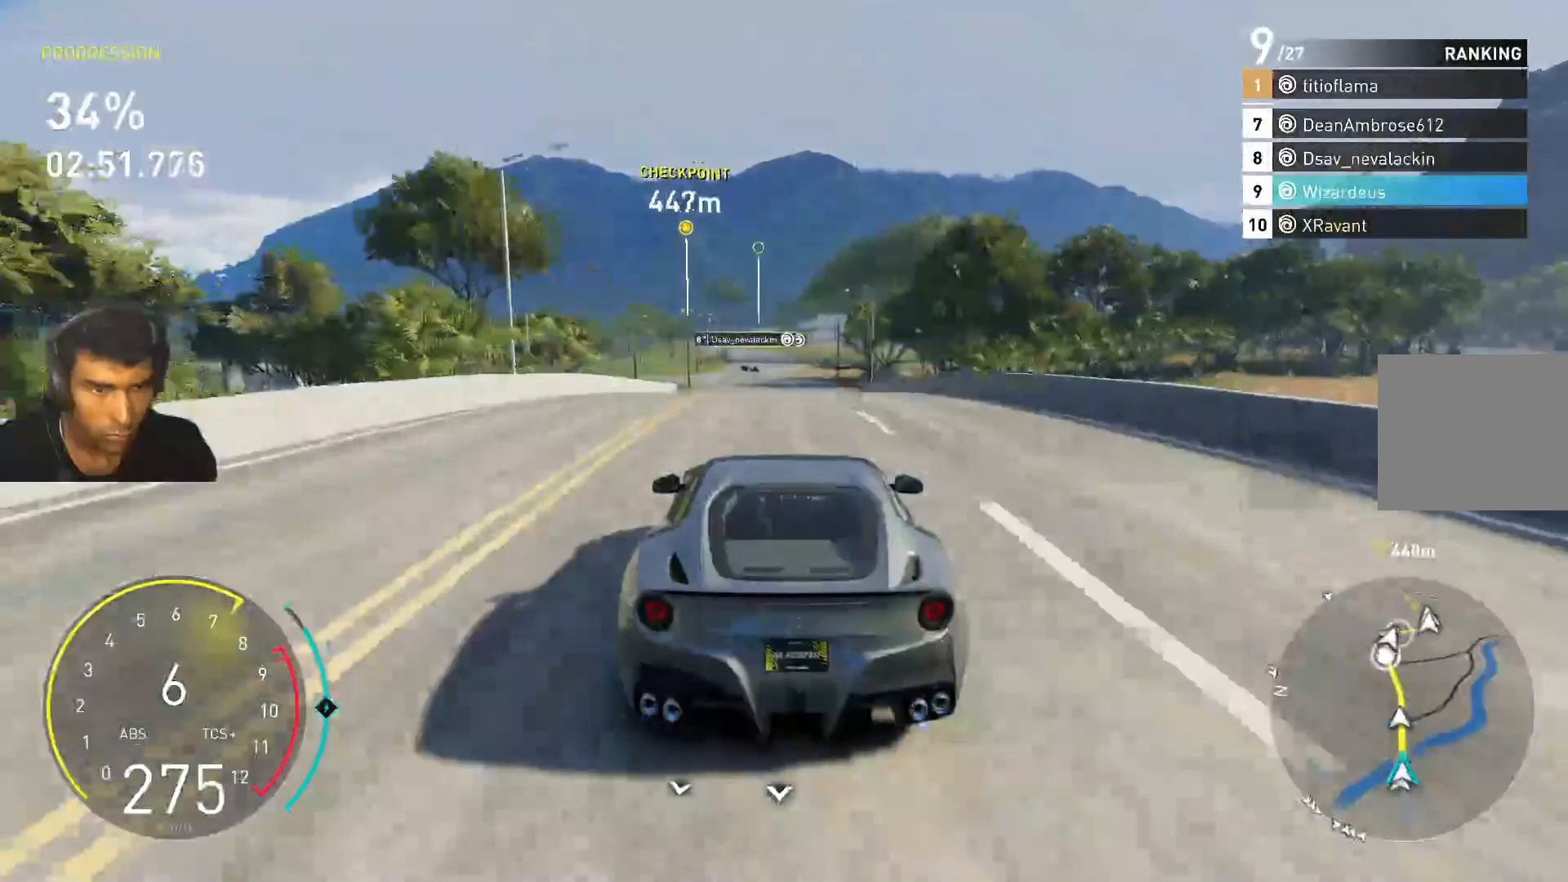
{"keys": ["w"], "events": [[233, "a", "down"], [400, "a", "up"]]}
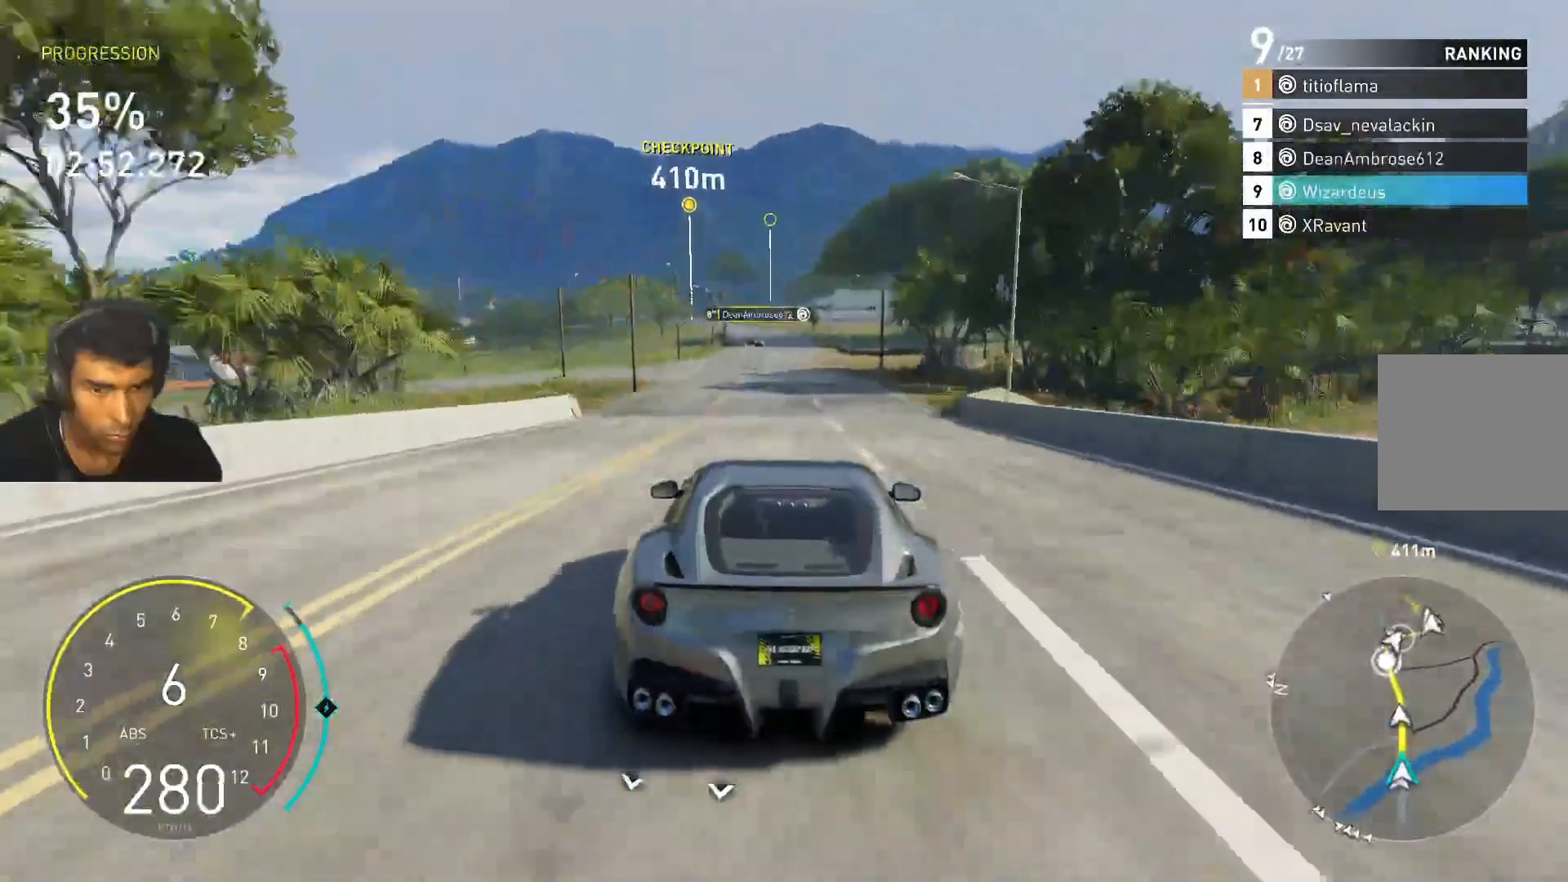
{"keys": ["shift", "w"], "events": [[67, "a", "down"], [167, "a", "up"], [300, "shift", "down"]]}
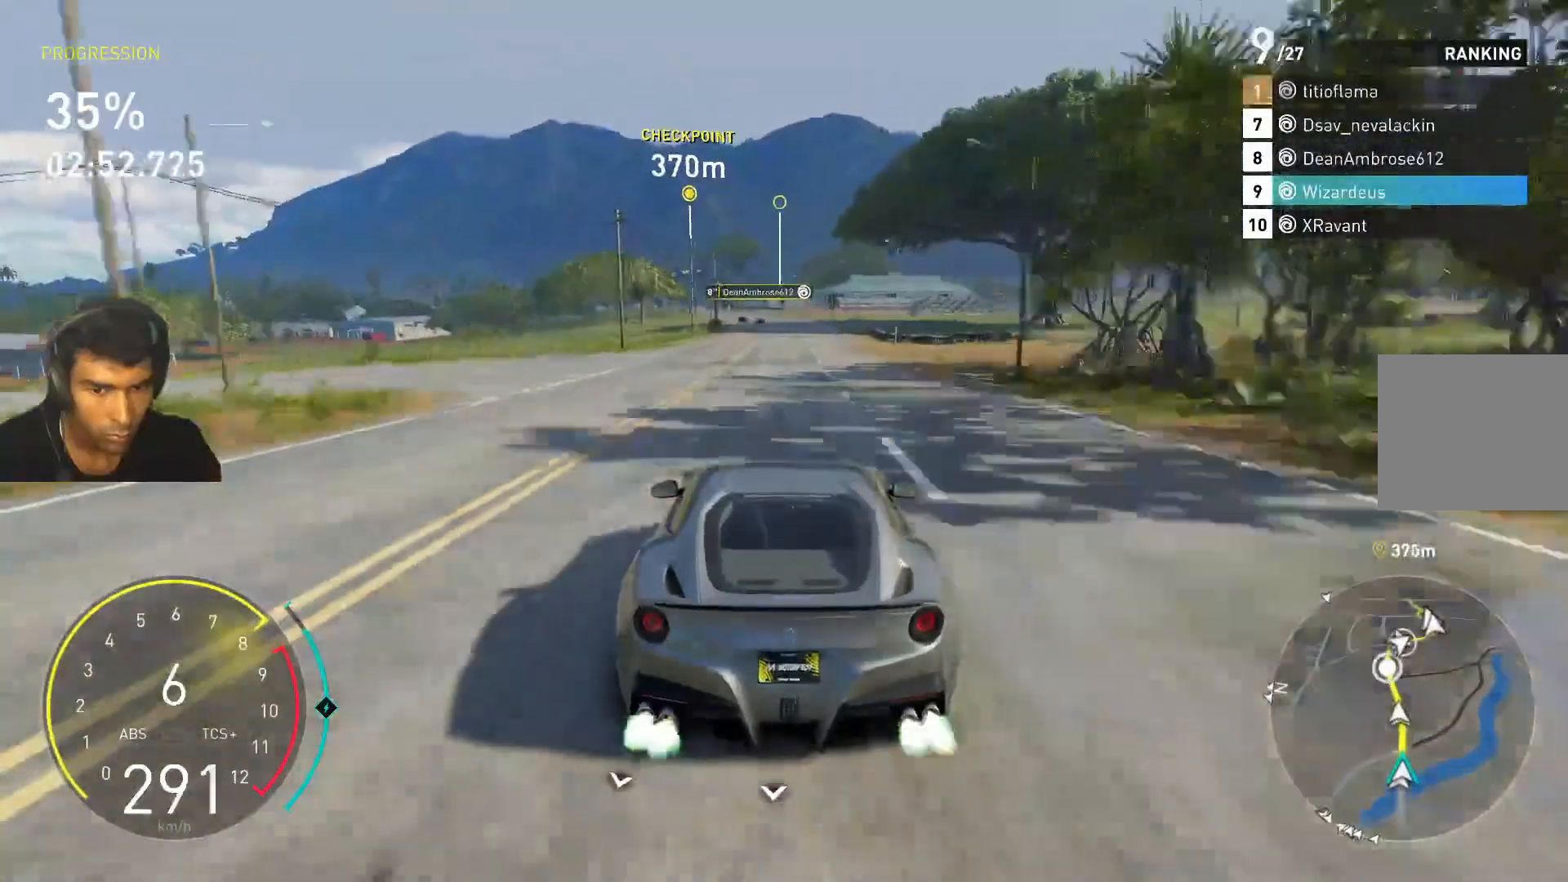
{"keys": ["shift", "w"], "events": []}
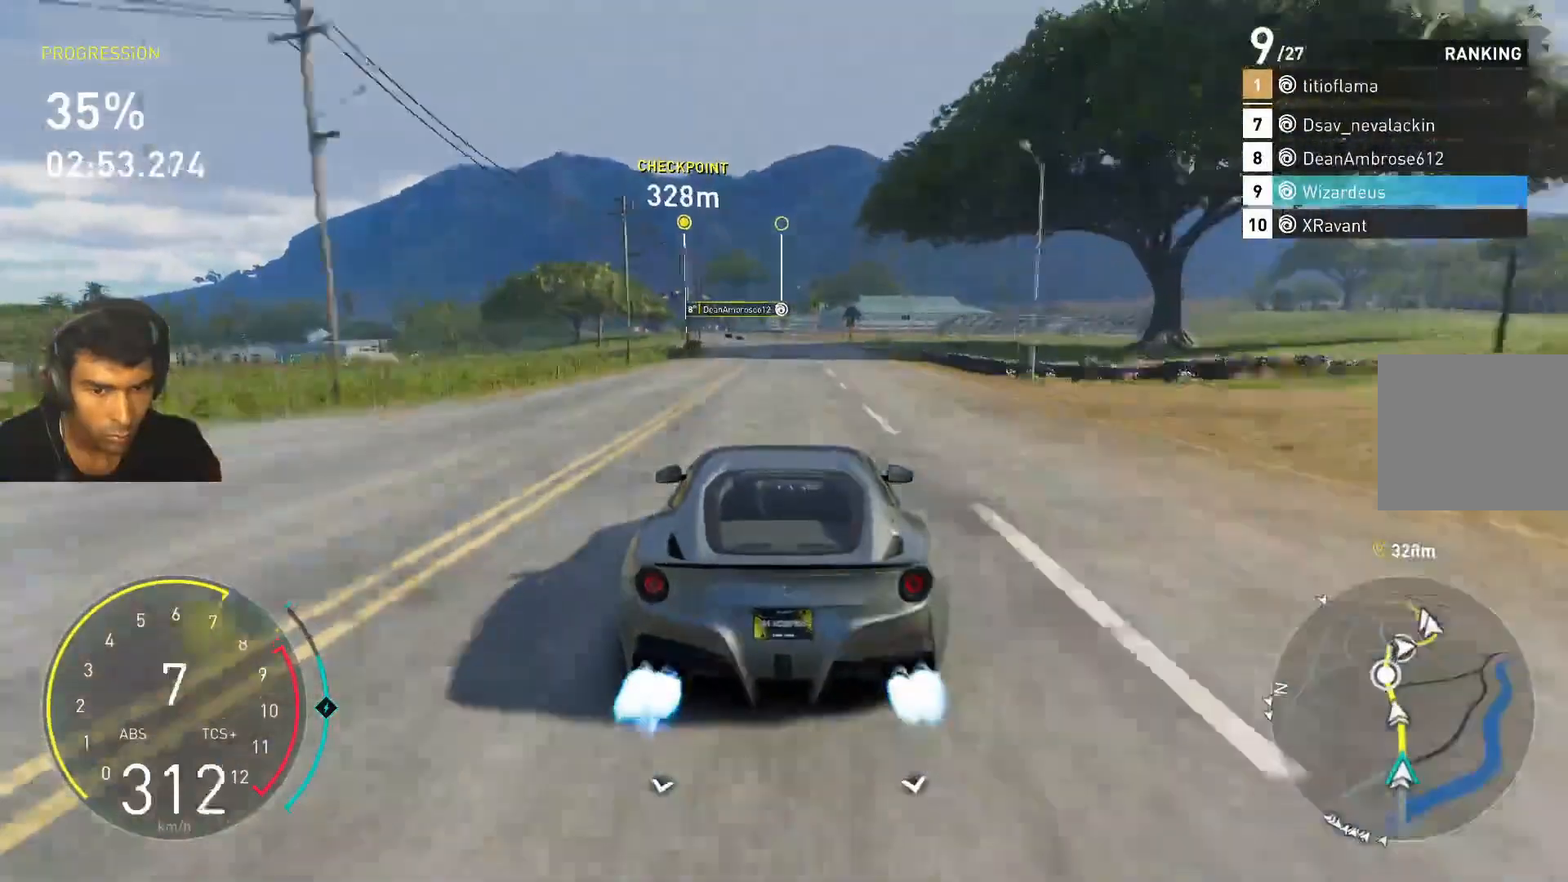
{"keys": ["a", "w"], "events": [[100, "shift", "up"], [333, "a", "down"]]}
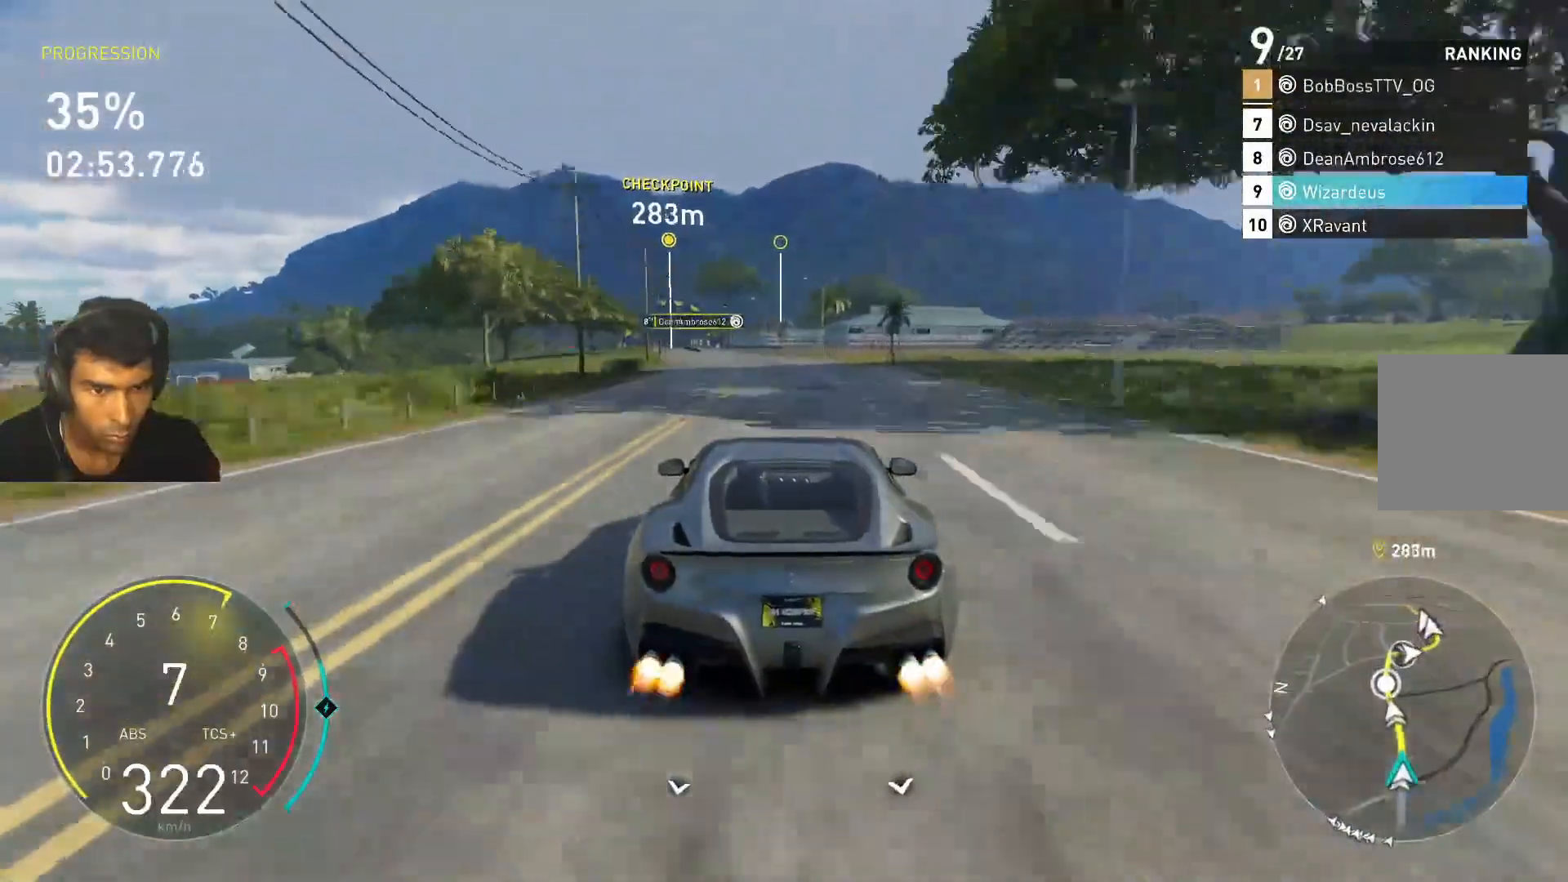
{"keys": ["a", "w"], "events": [[167, "a", "up"], [300, "a", "down"]]}
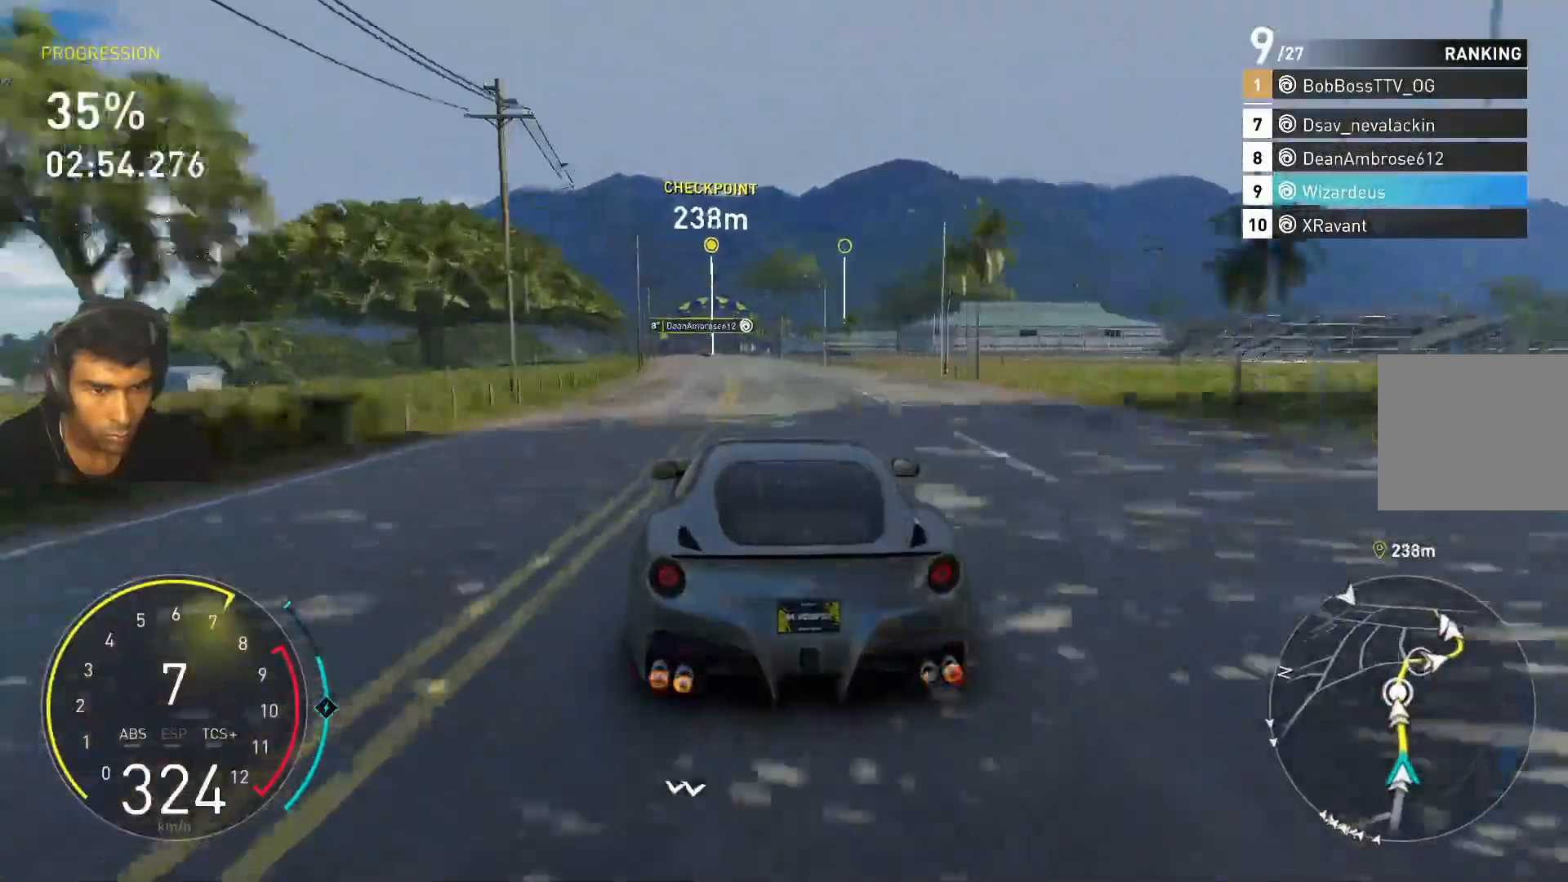
{"keys": ["a", "w"], "events": [[100, "a", "up"], [200, "a", "down"], [367, "a", "up"], [500, "a", "down"]]}
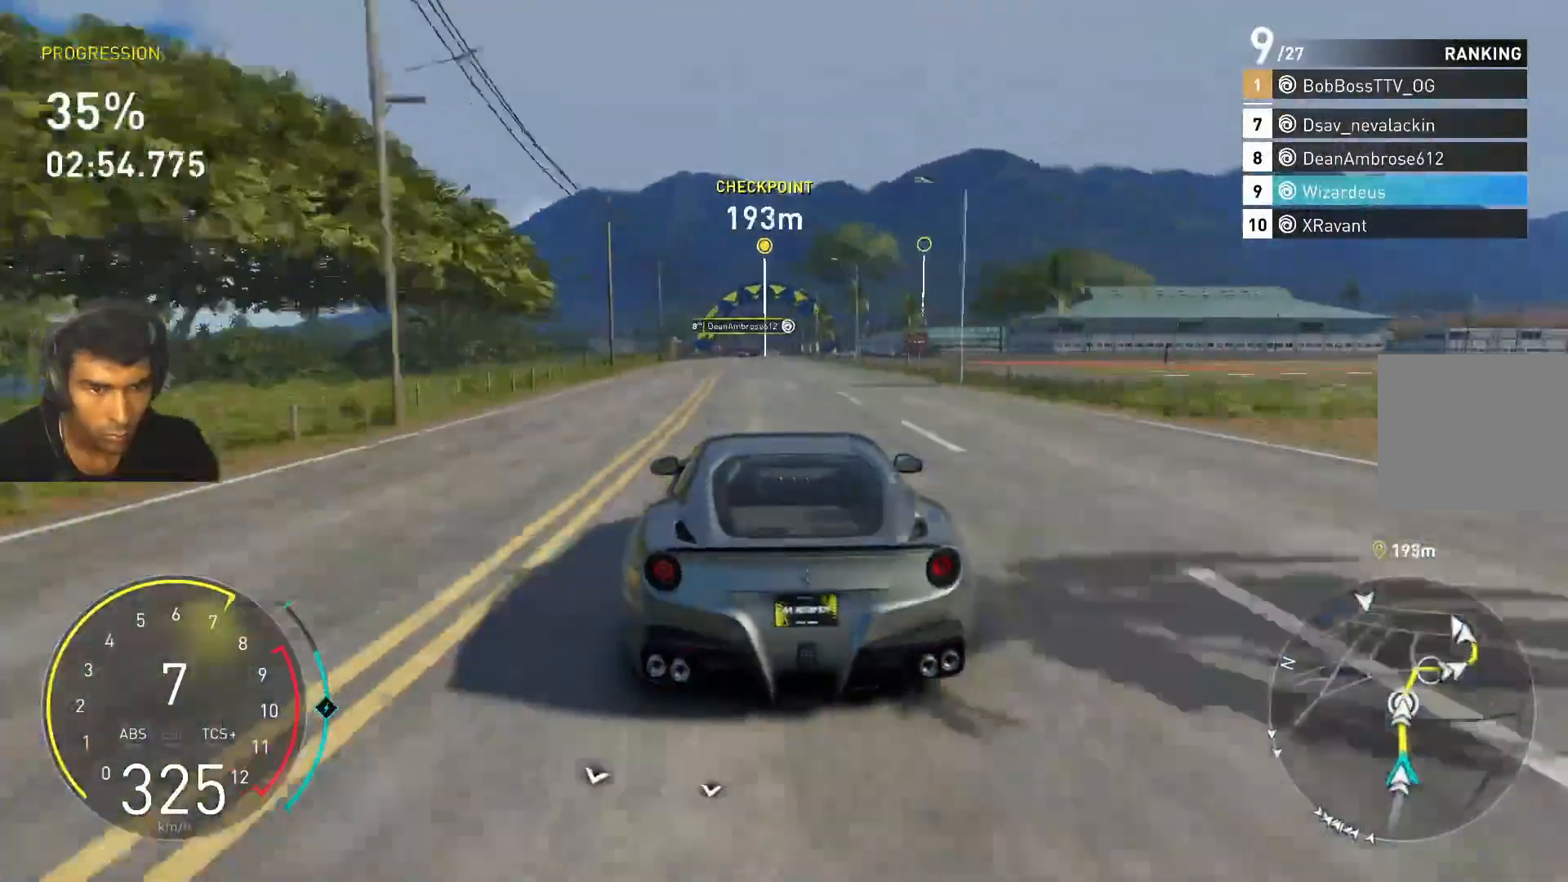
{"keys": ["w"], "events": [[233, "a", "up"]]}
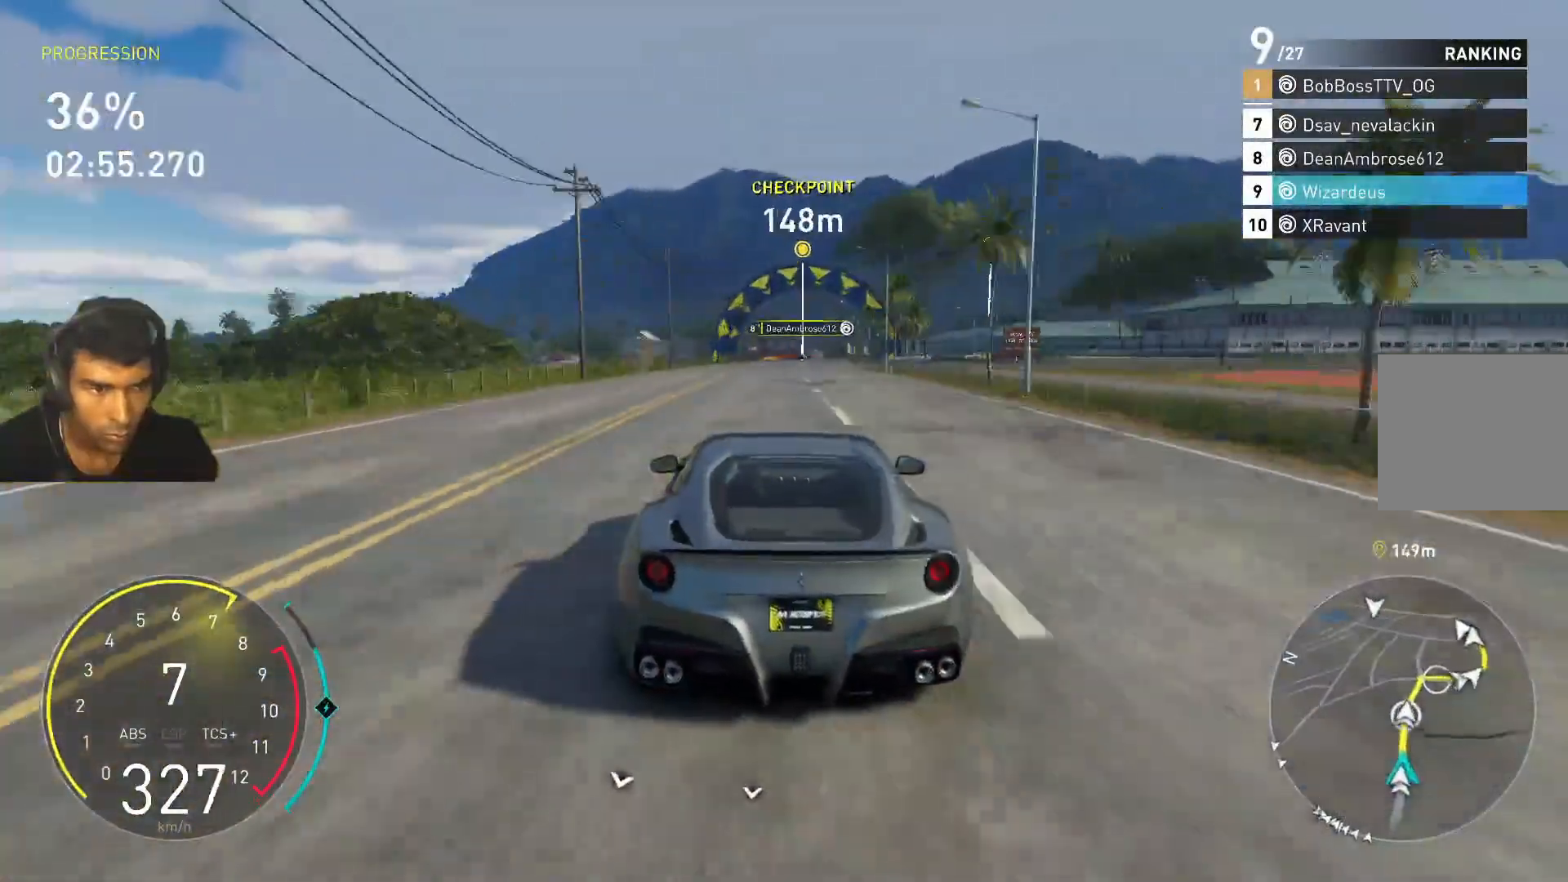
{"keys": ["w"], "events": [[233, "a", "down"], [367, "a", "up"]]}
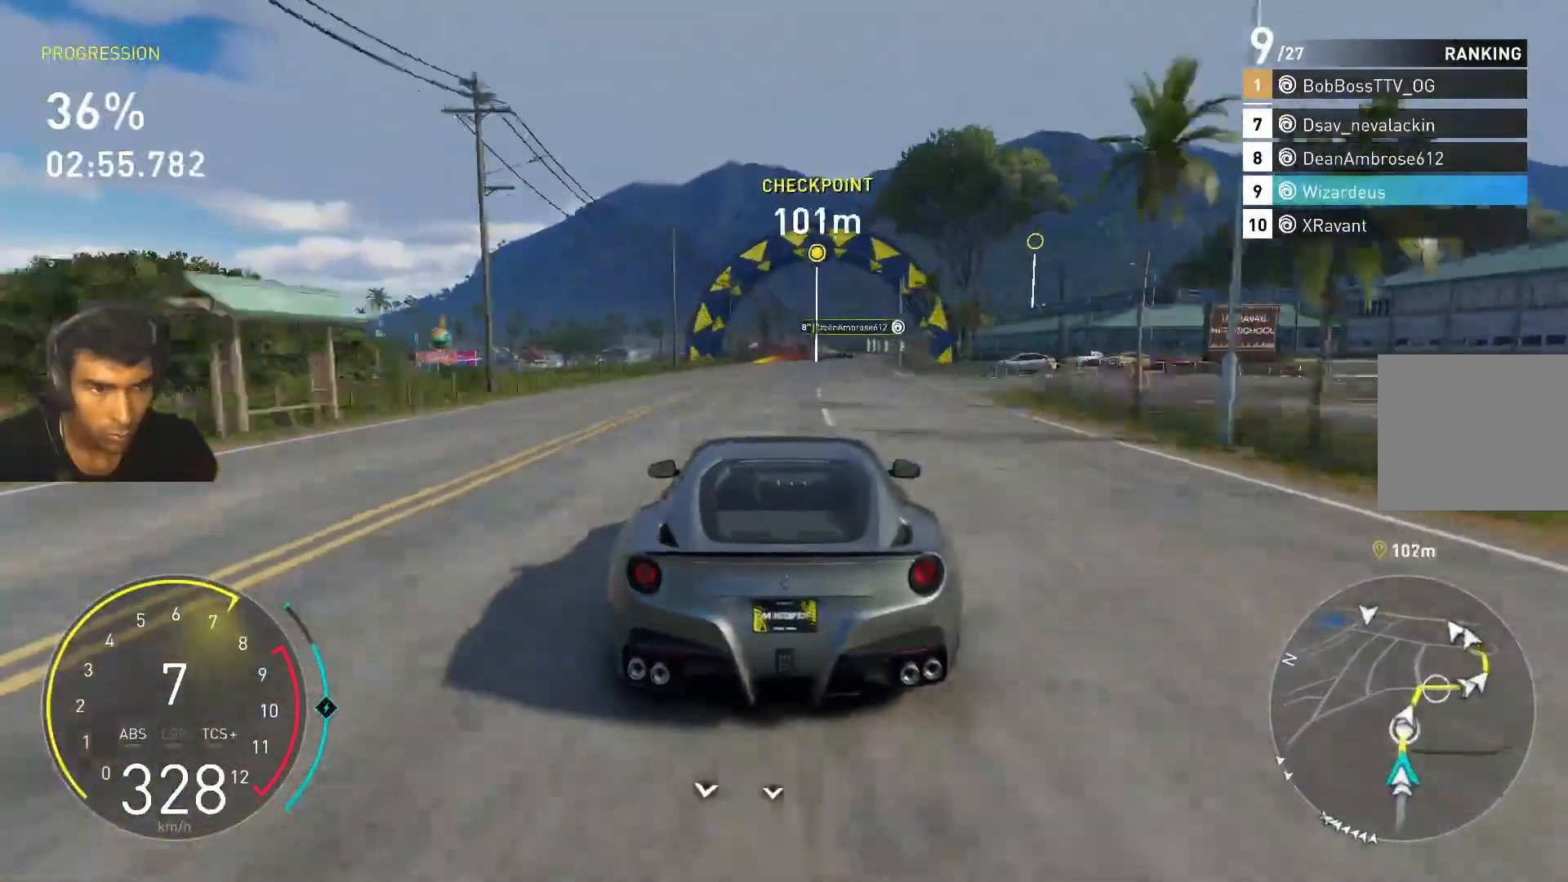
{"keys": ["s"], "events": [[233, "d", "down"], [267, "w", "up"], [367, "d", "up"], [467, "s", "down"]]}
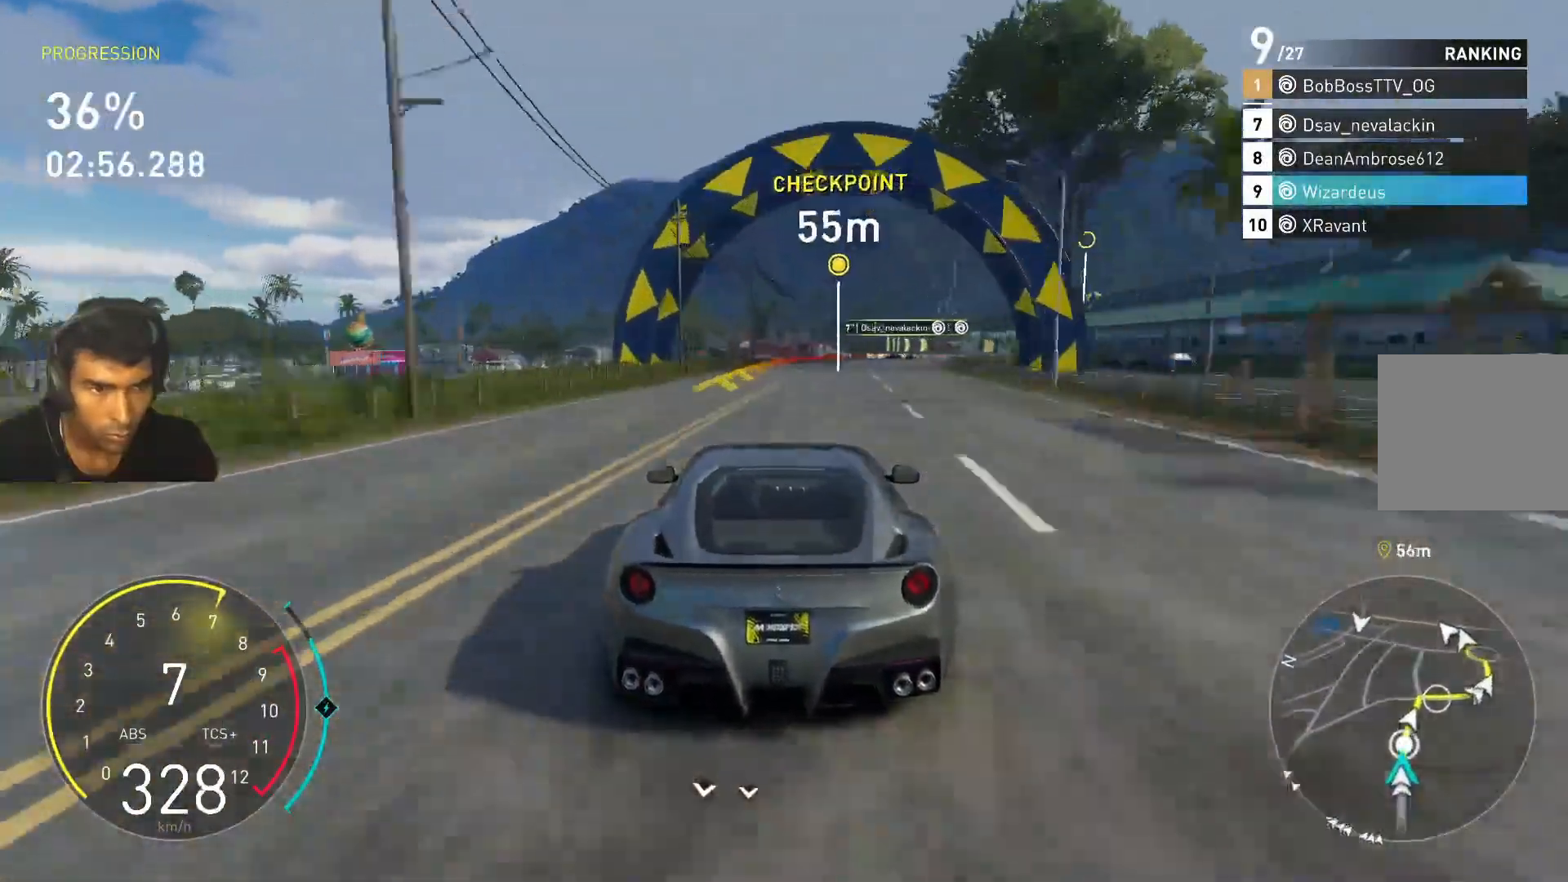
{"keys": ["d", "s"], "events": [[100, "d", "down"], [300, "s", "up"], [467, "s", "down"]]}
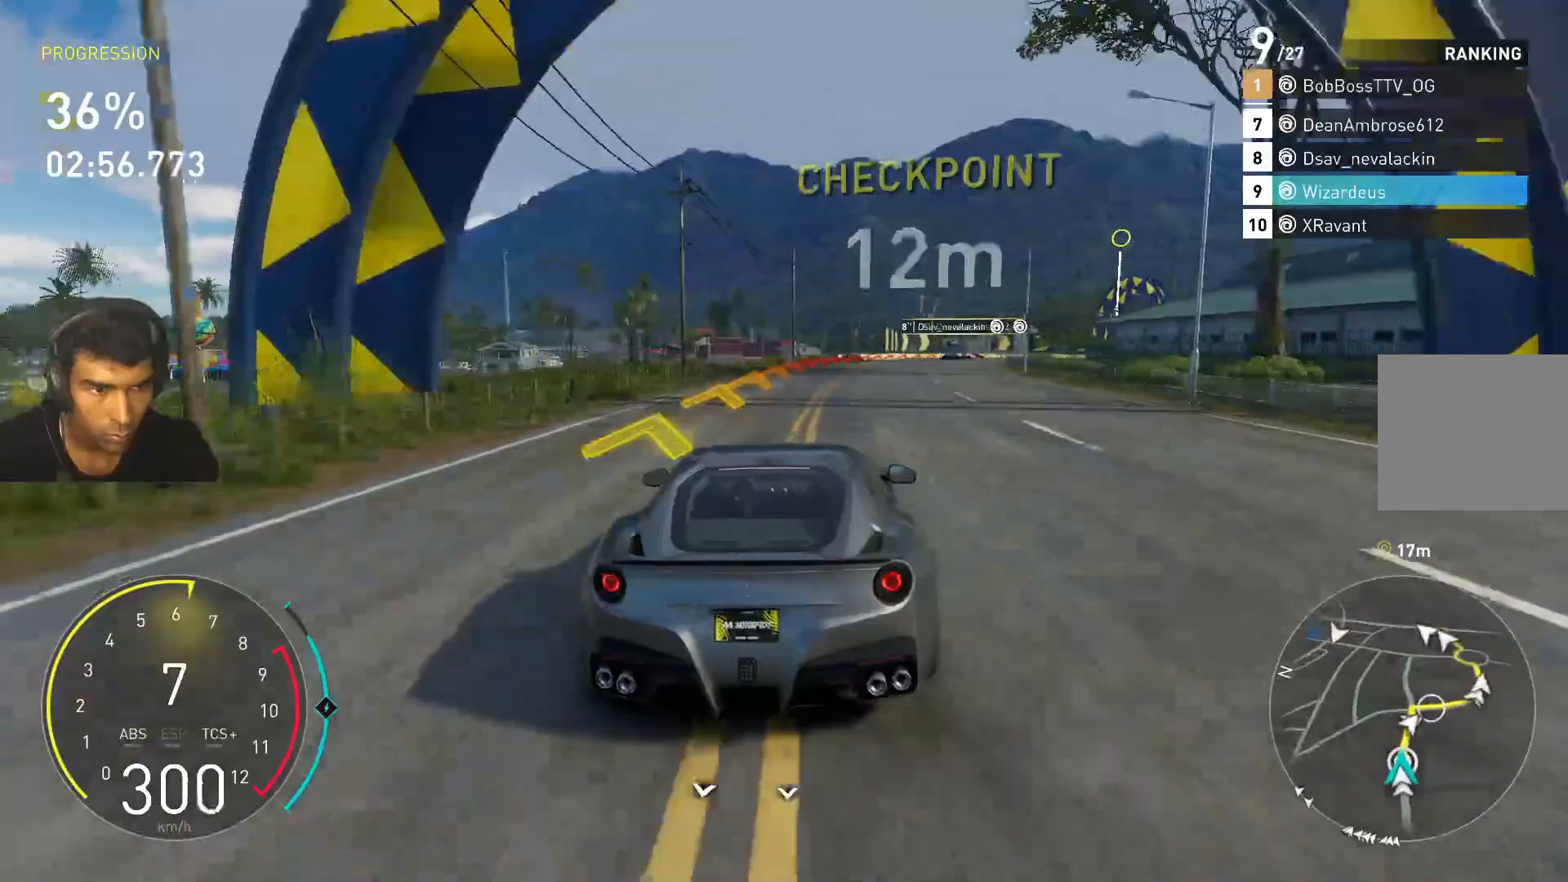
{"keys": ["d", "s"], "events": []}
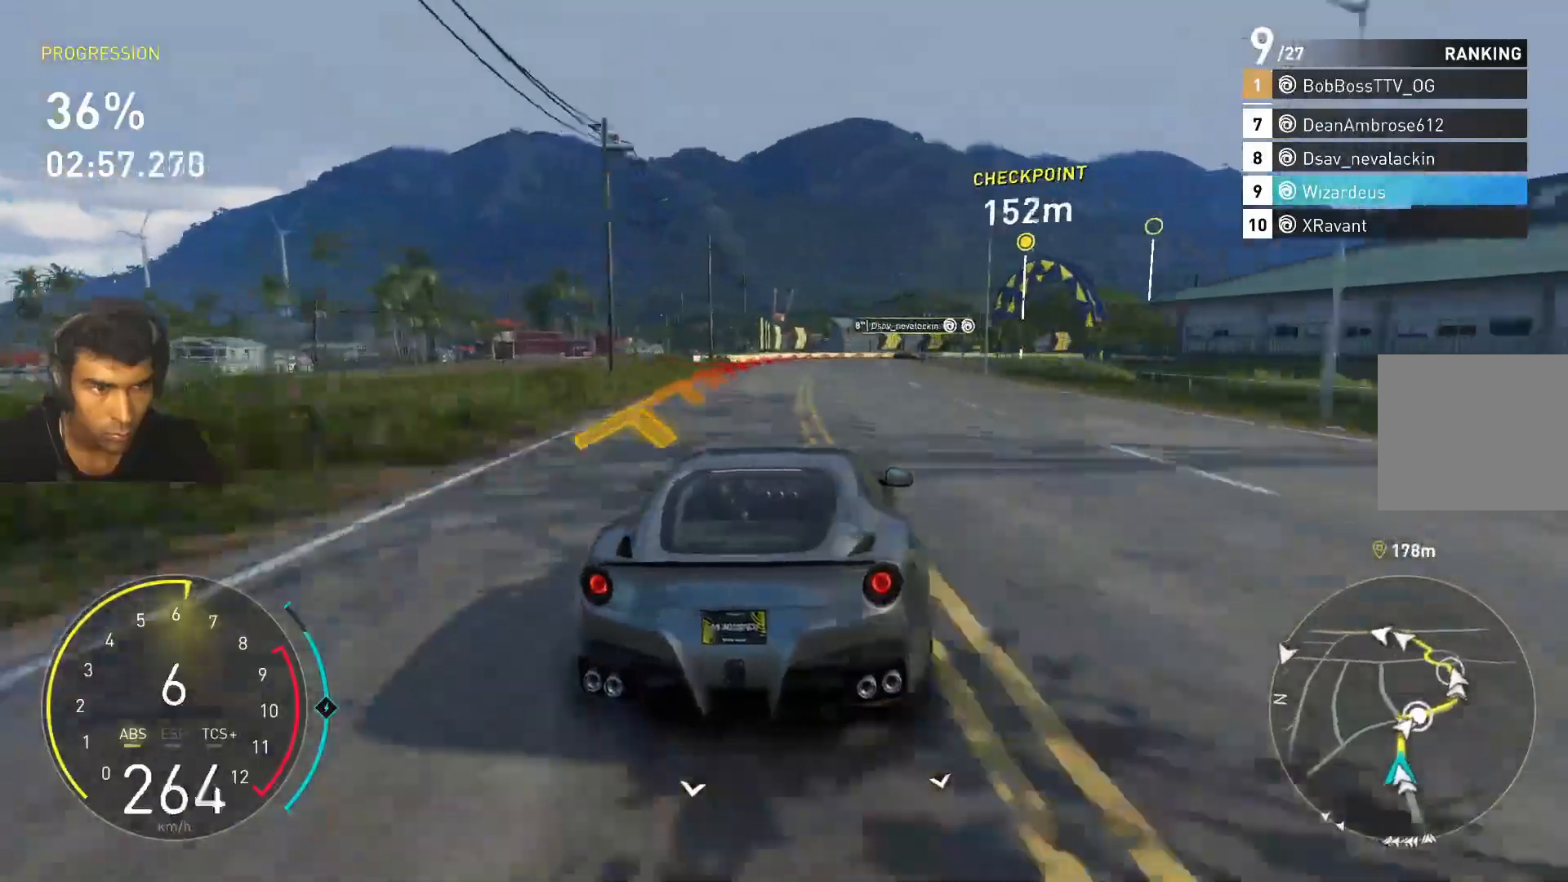
{"keys": ["d"], "events": [[433, "s", "up"]]}
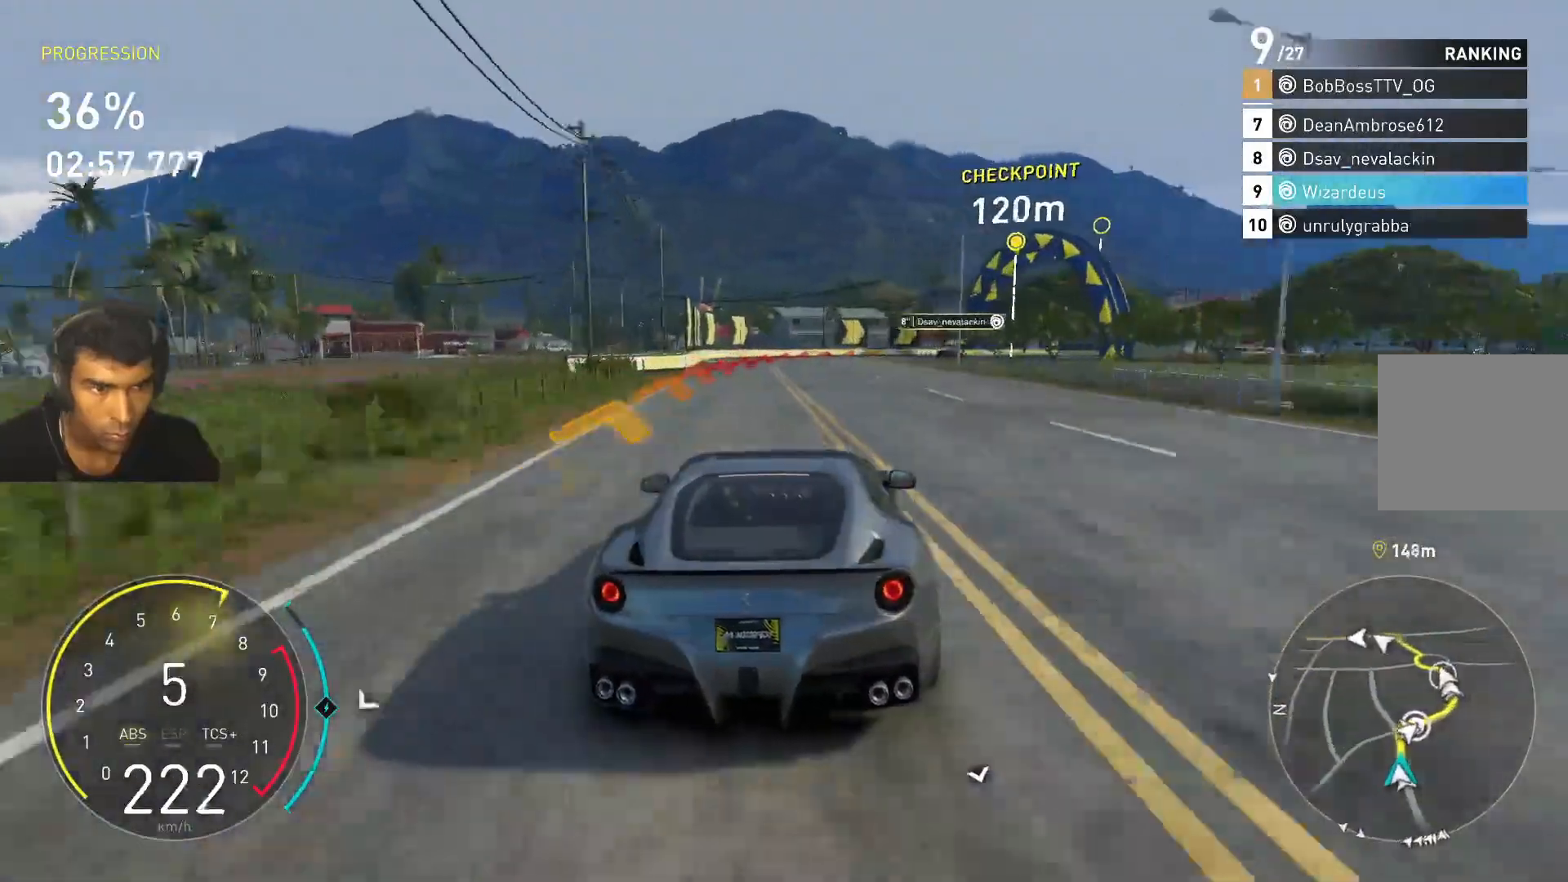
{"keys": ["d"], "events": []}
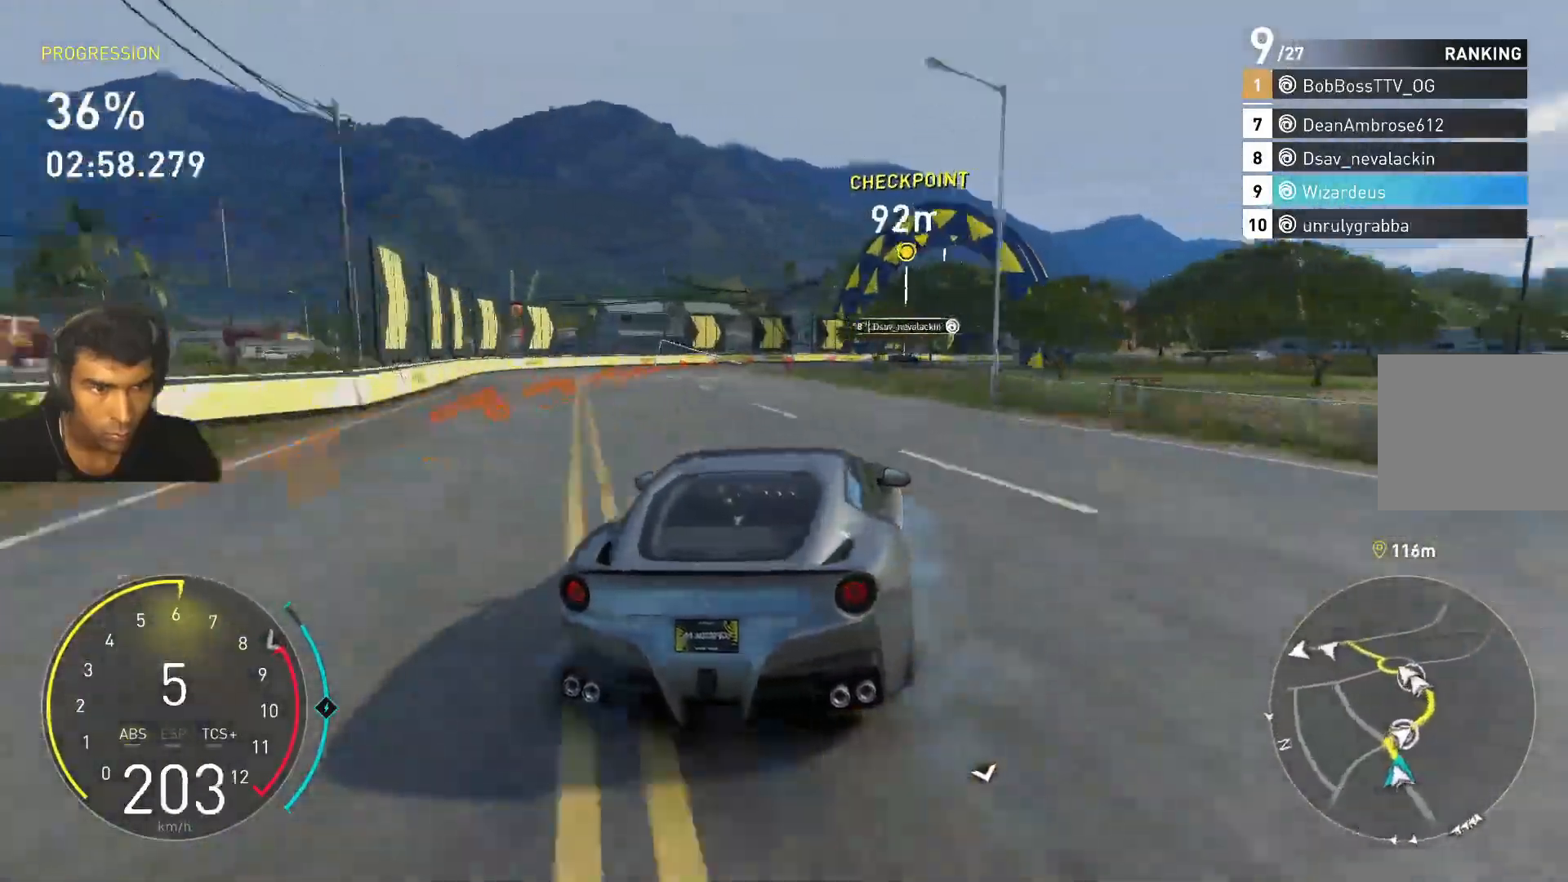
{"keys": ["d"], "events": [[167, "w", "down"], [400, "w", "up"]]}
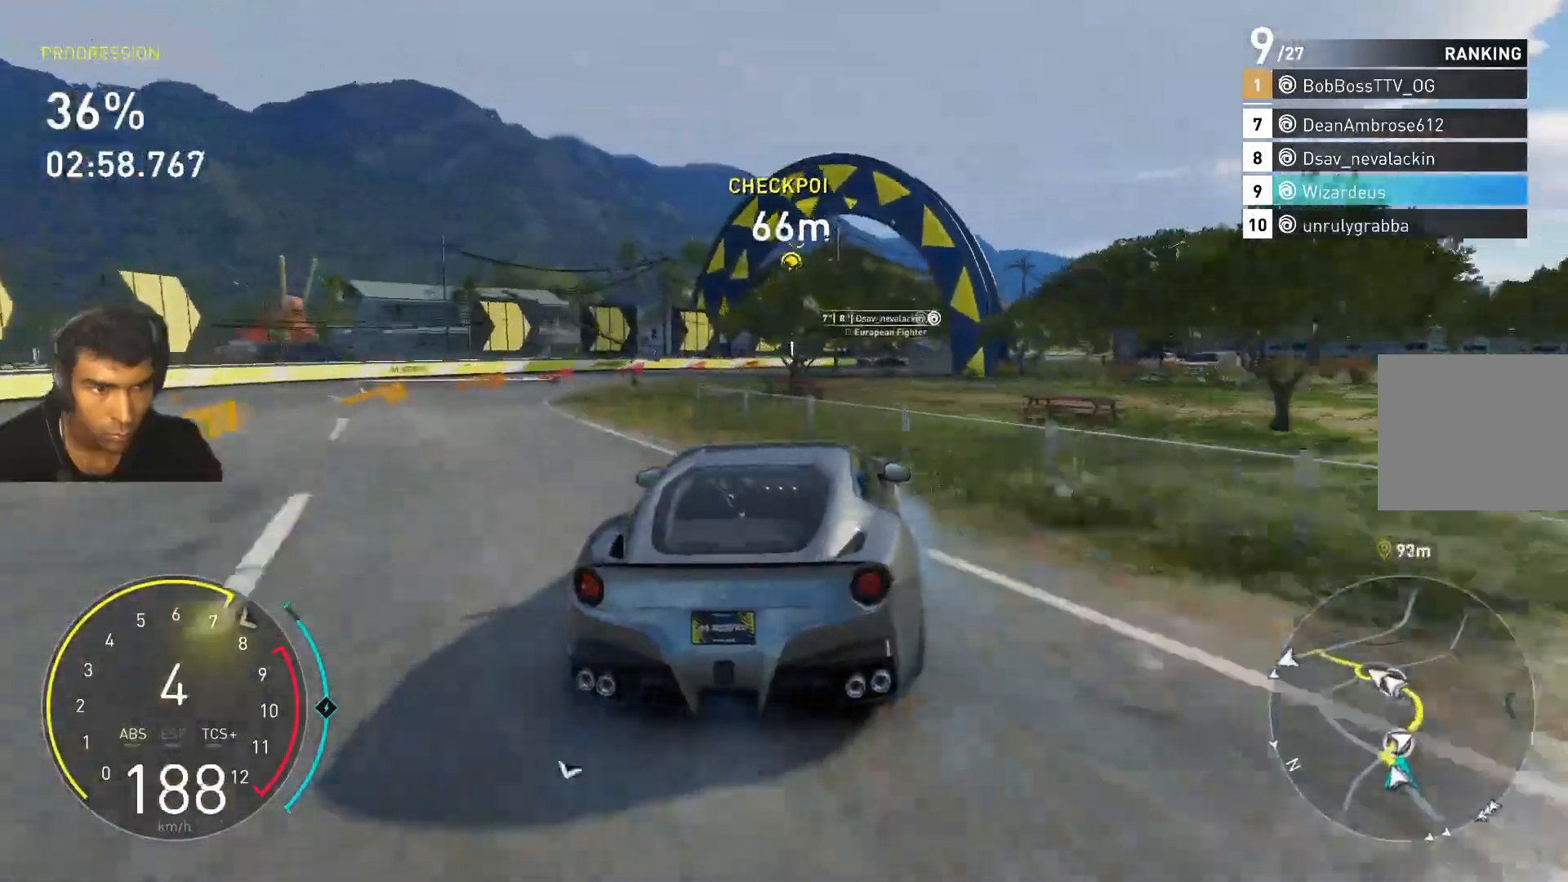
{"keys": ["d", "w"], "events": [[200, "w", "down"]]}
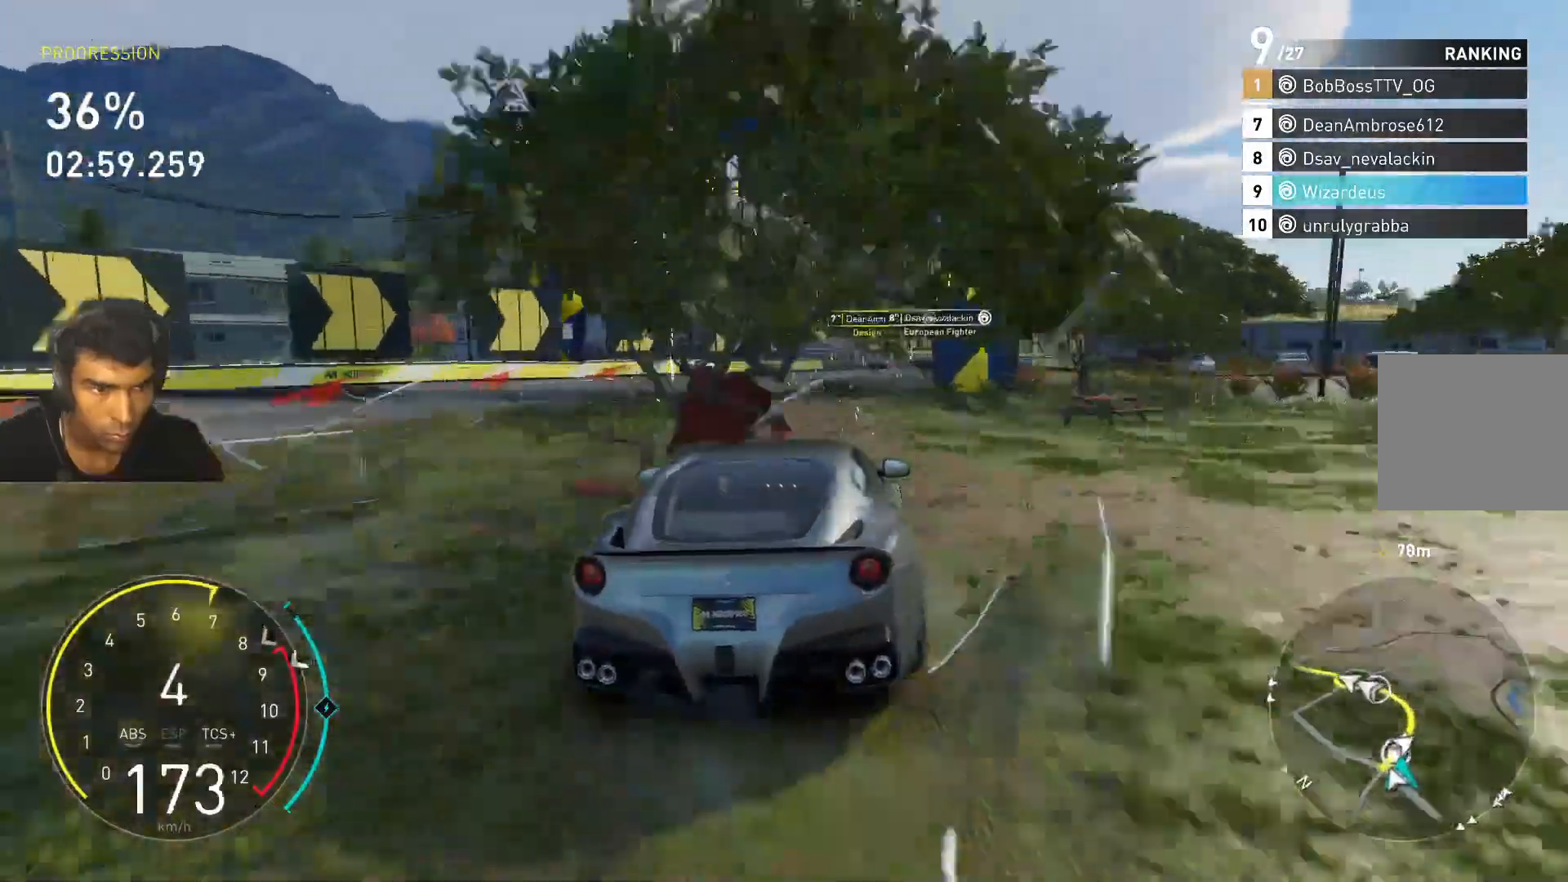
{"keys": ["w"], "events": [[167, "d", "up"], [233, "a", "down"], [400, "a", "up"]]}
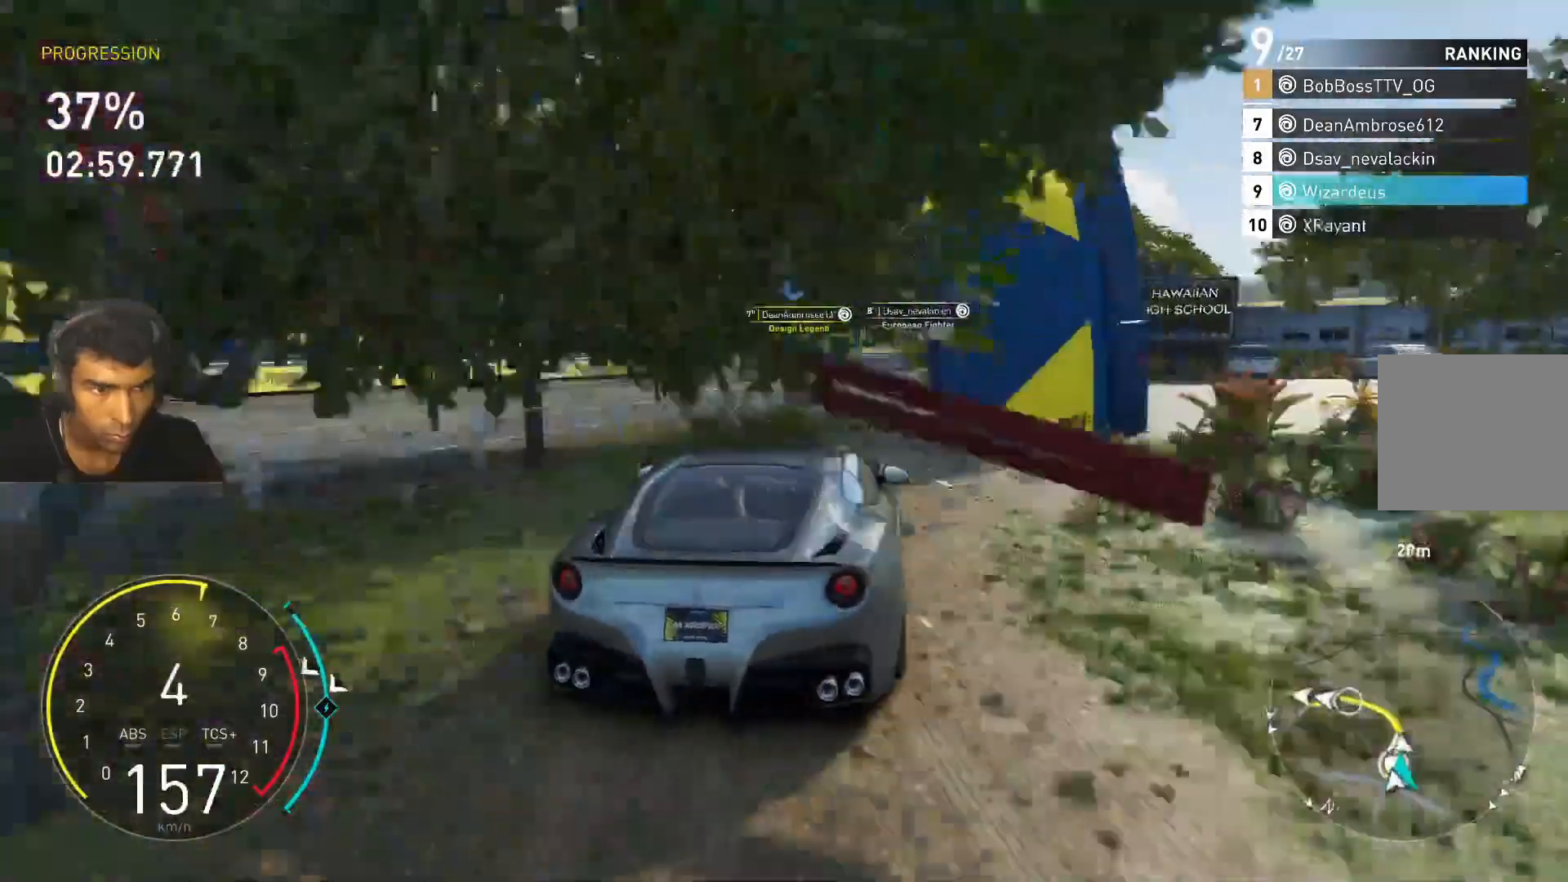
{"keys": ["a", "w"], "events": [[133, "a", "down"], [367, "a", "up"], [467, "a", "down"]]}
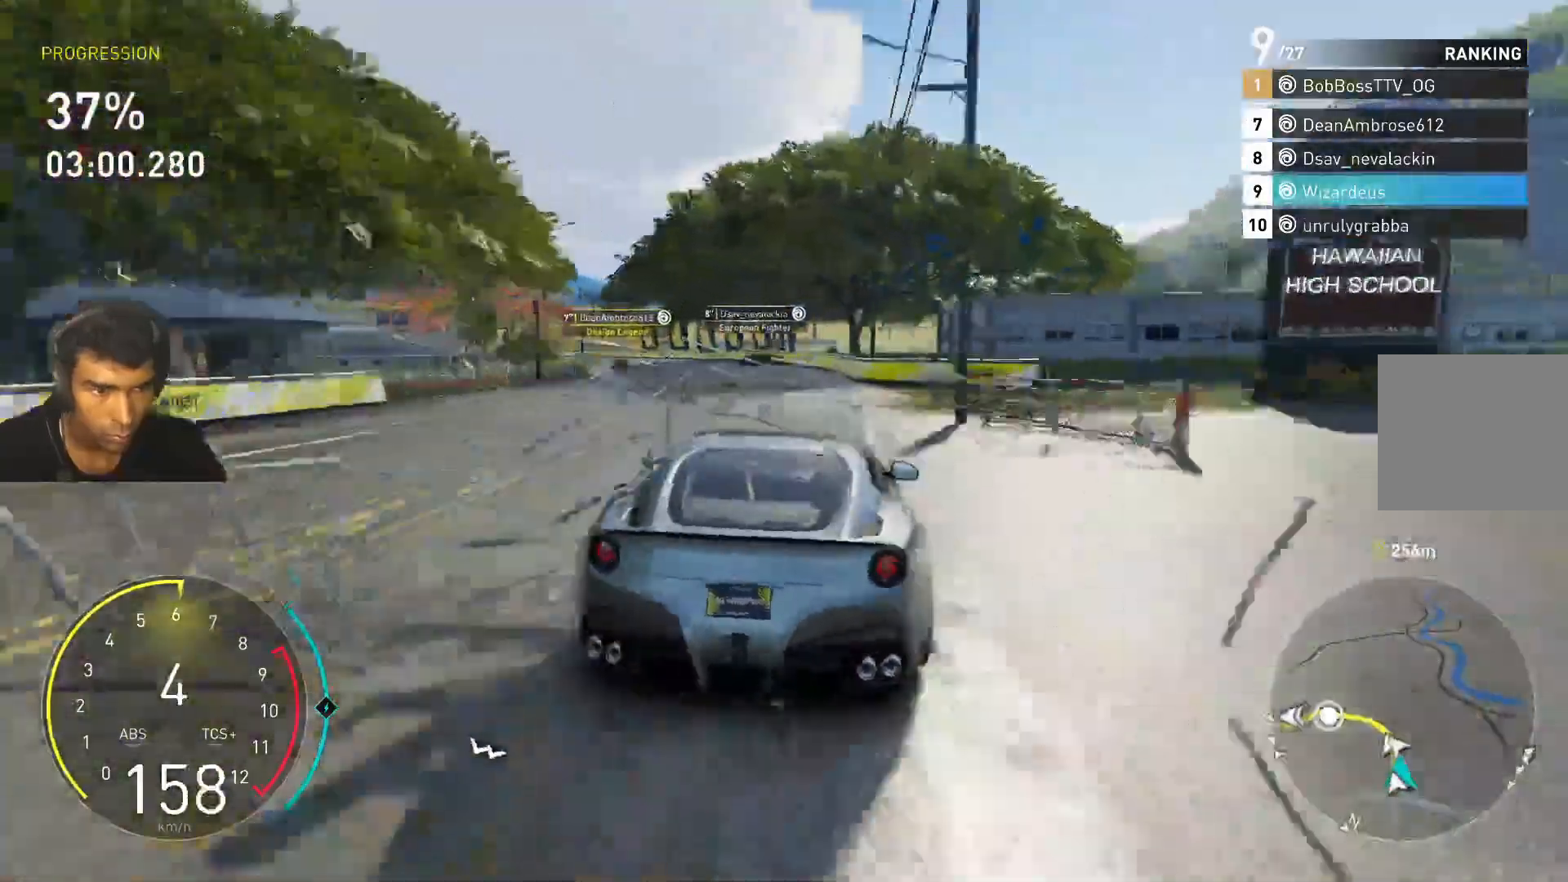
{"keys": ["a", "w"], "events": [[33, "a", "up"], [433, "a", "down"]]}